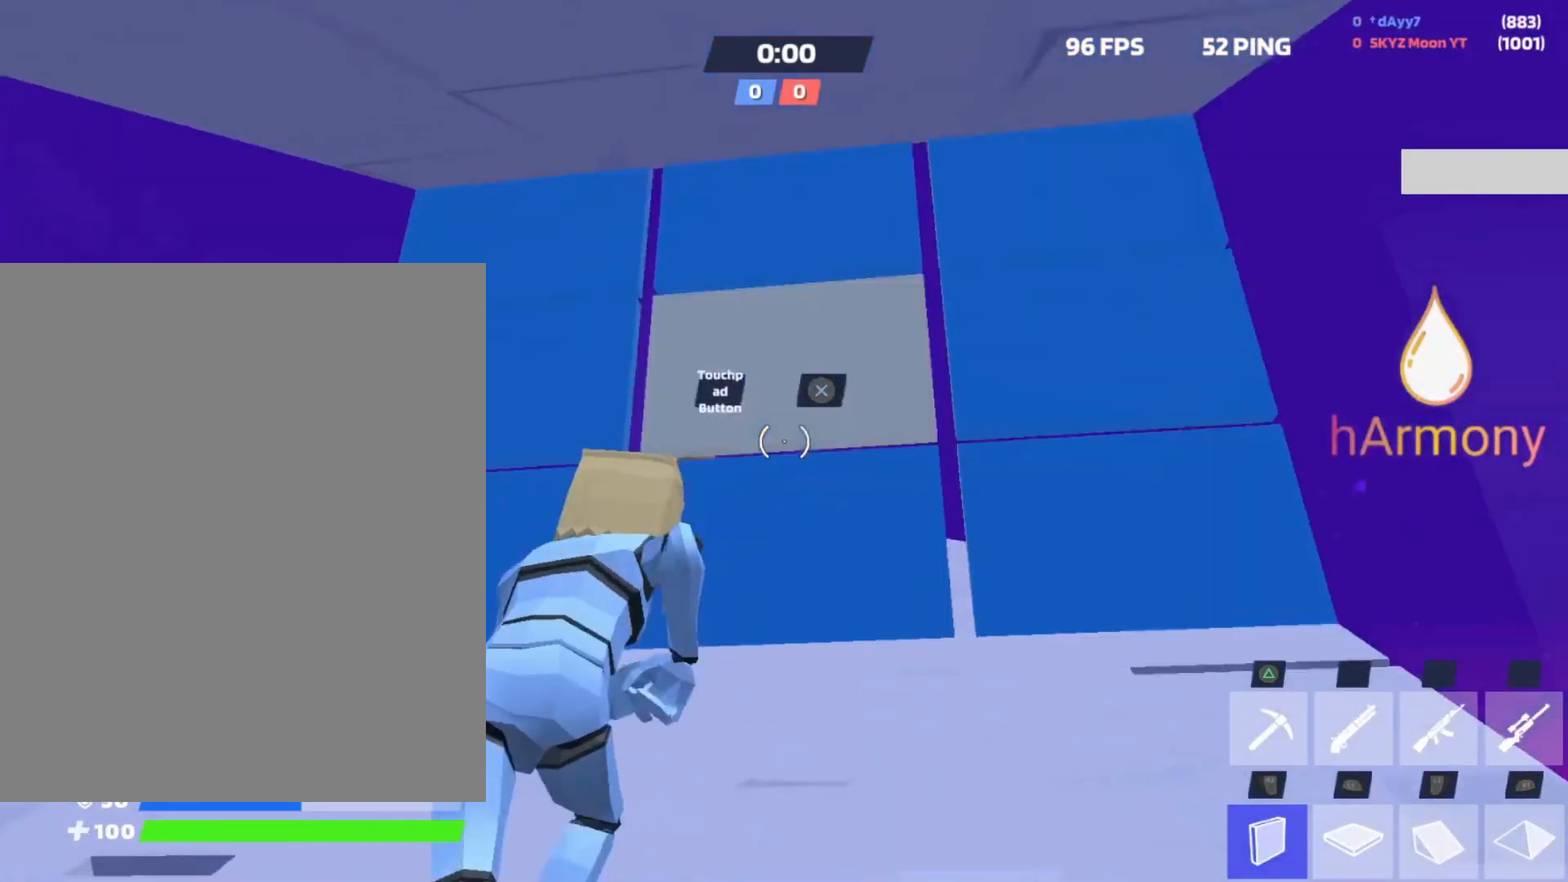
Gameplay with a controller (PlayStation layout); each line is a JSON object with the inputs held at the frame after it. "events" lists button and stick changes between this image and that frame as [ms after this image, input, new state], when the widget could be followed in between. Not read: HOME R3 TOUCHPAD.
{"buttons": ["L1"], "left_stick": "up-right", "right_stick": "left"}
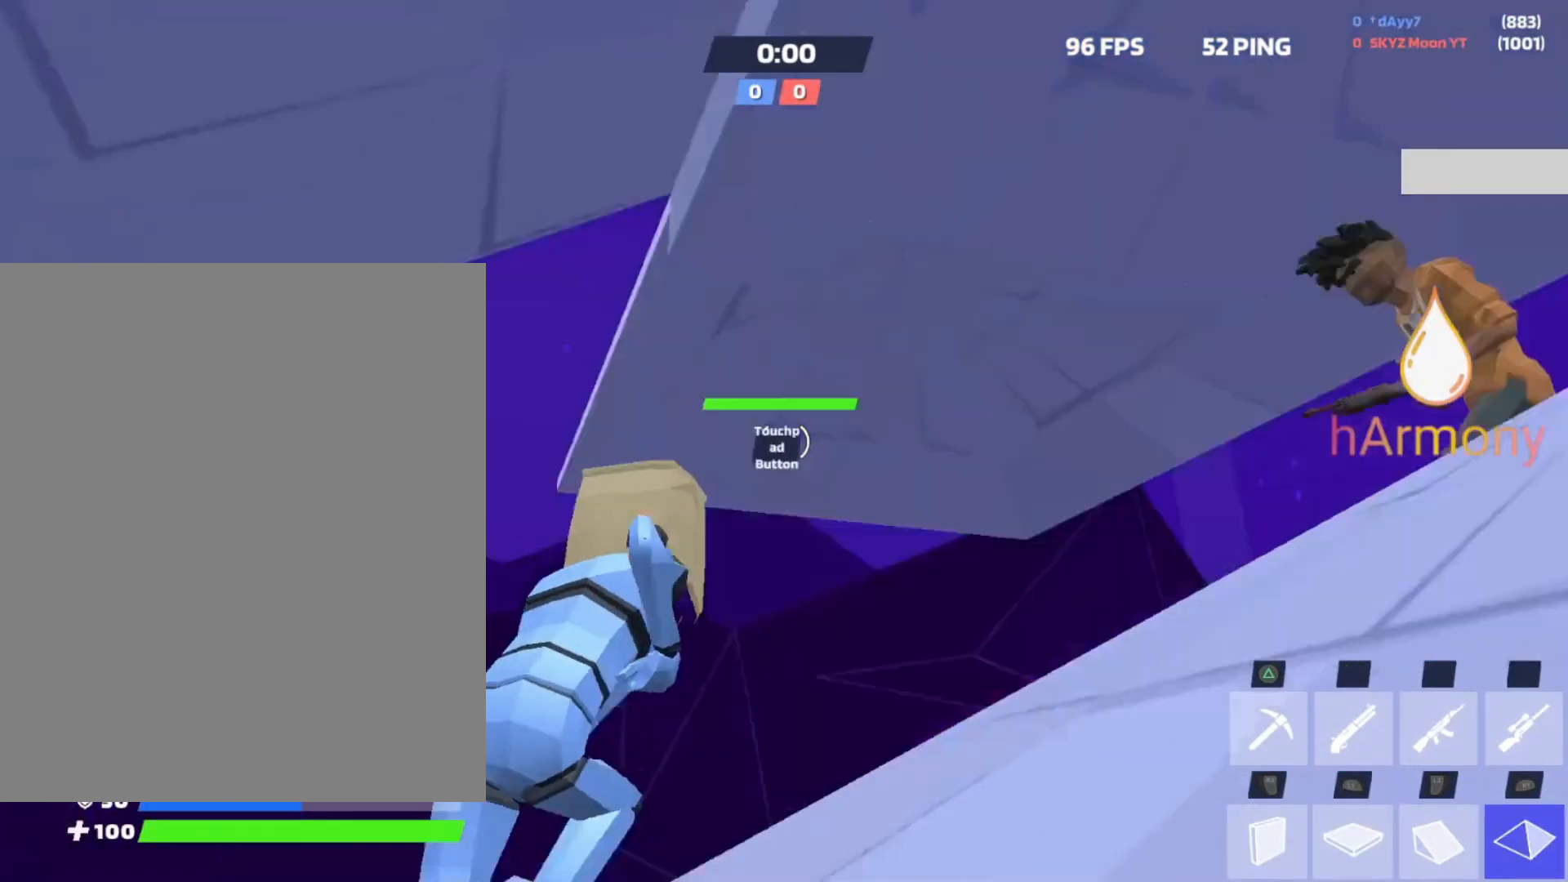
{"buttons": ["L3"], "left_stick": "up-left", "right_stick": "left", "events": [[17, "R2", "down"], [33, "right_stick", "right"], [50, "L1", "up"], [117, "right_stick", "center"], [183, "R2", "up"], [183, "right_stick", "down"], [200, "L1", "down"], [283, "left_stick", "up-left"], [333, "R2", "down"], [350, "L1", "up"], [350, "right_stick", "right"], [467, "L3", "down"], [467, "R2", "up"], [467, "right_stick", "left"]]}
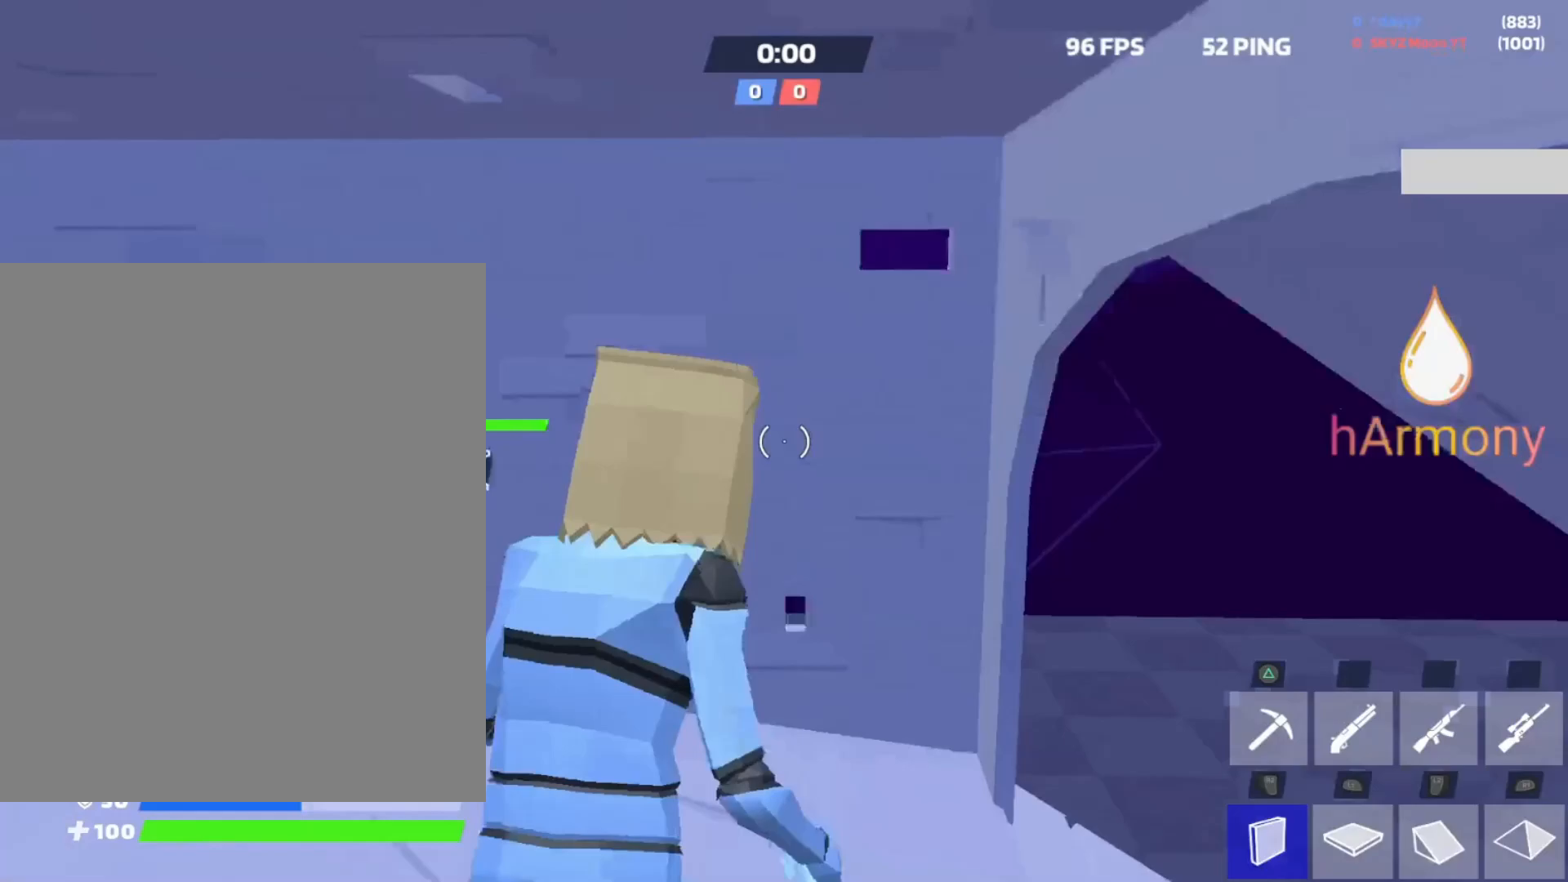
{"buttons": [], "left_stick": "down", "right_stick": "left", "events": [[33, "left_stick", "down-left"], [83, "L3", "up"], [100, "right_stick", "center"], [117, "left_stick", "down"], [217, "right_stick", "left"], [250, "left_stick", "down-right"], [283, "right_stick", "center"], [433, "right_stick", "left"], [500, "left_stick", "down"]]}
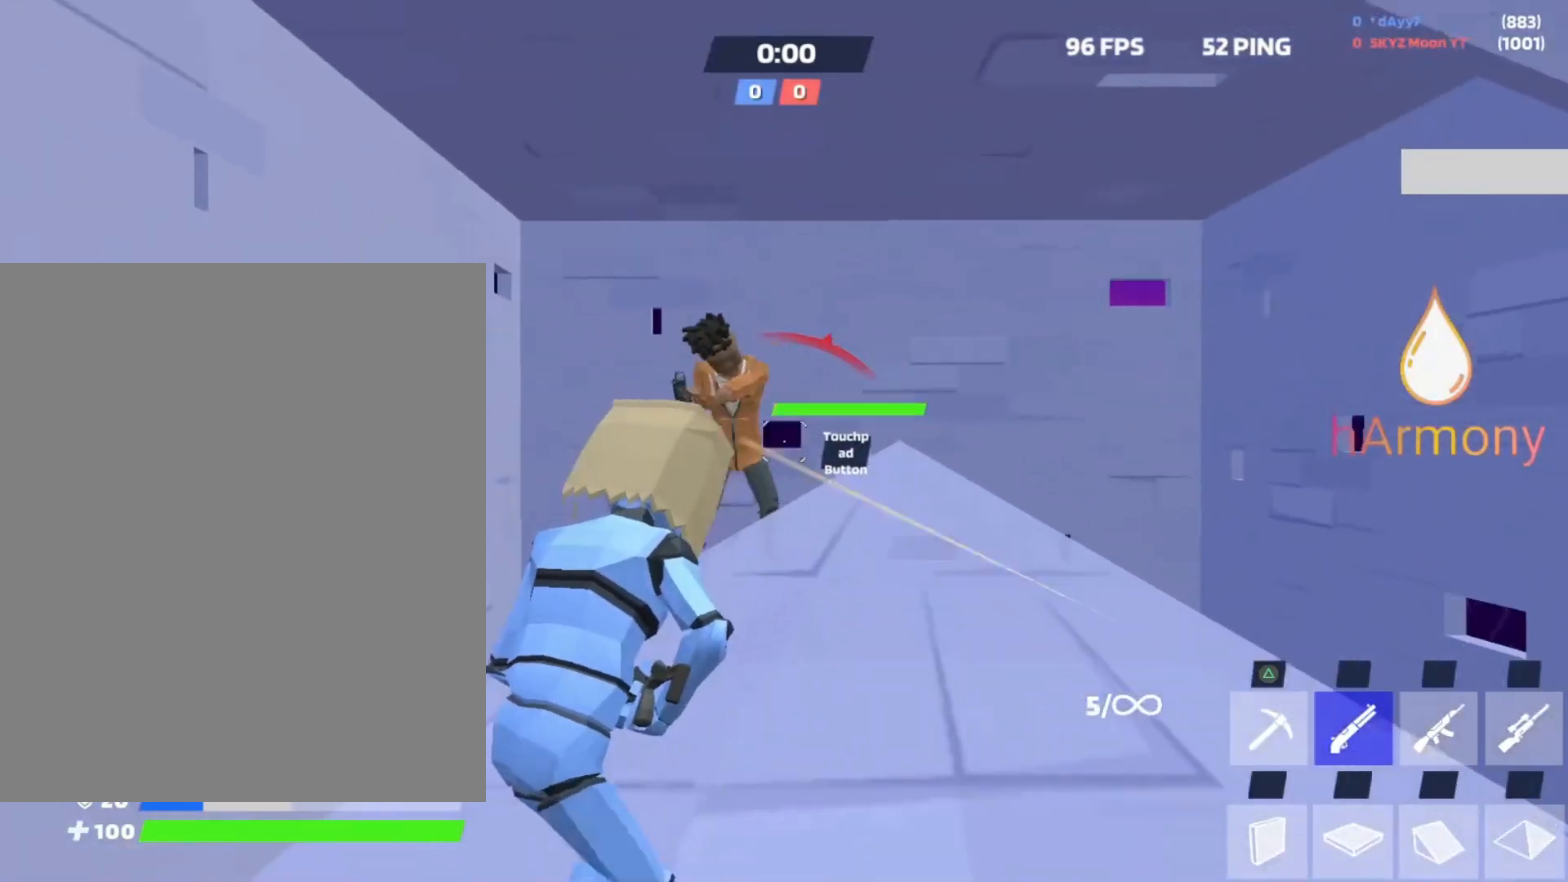
{"buttons": [], "left_stick": "up-left", "right_stick": "up", "events": [[50, "right_stick", "center"], [100, "left_stick", "down-left"], [333, "left_stick", "up-right"], [383, "left_stick", "up-left"], [450, "right_stick", "up"]]}
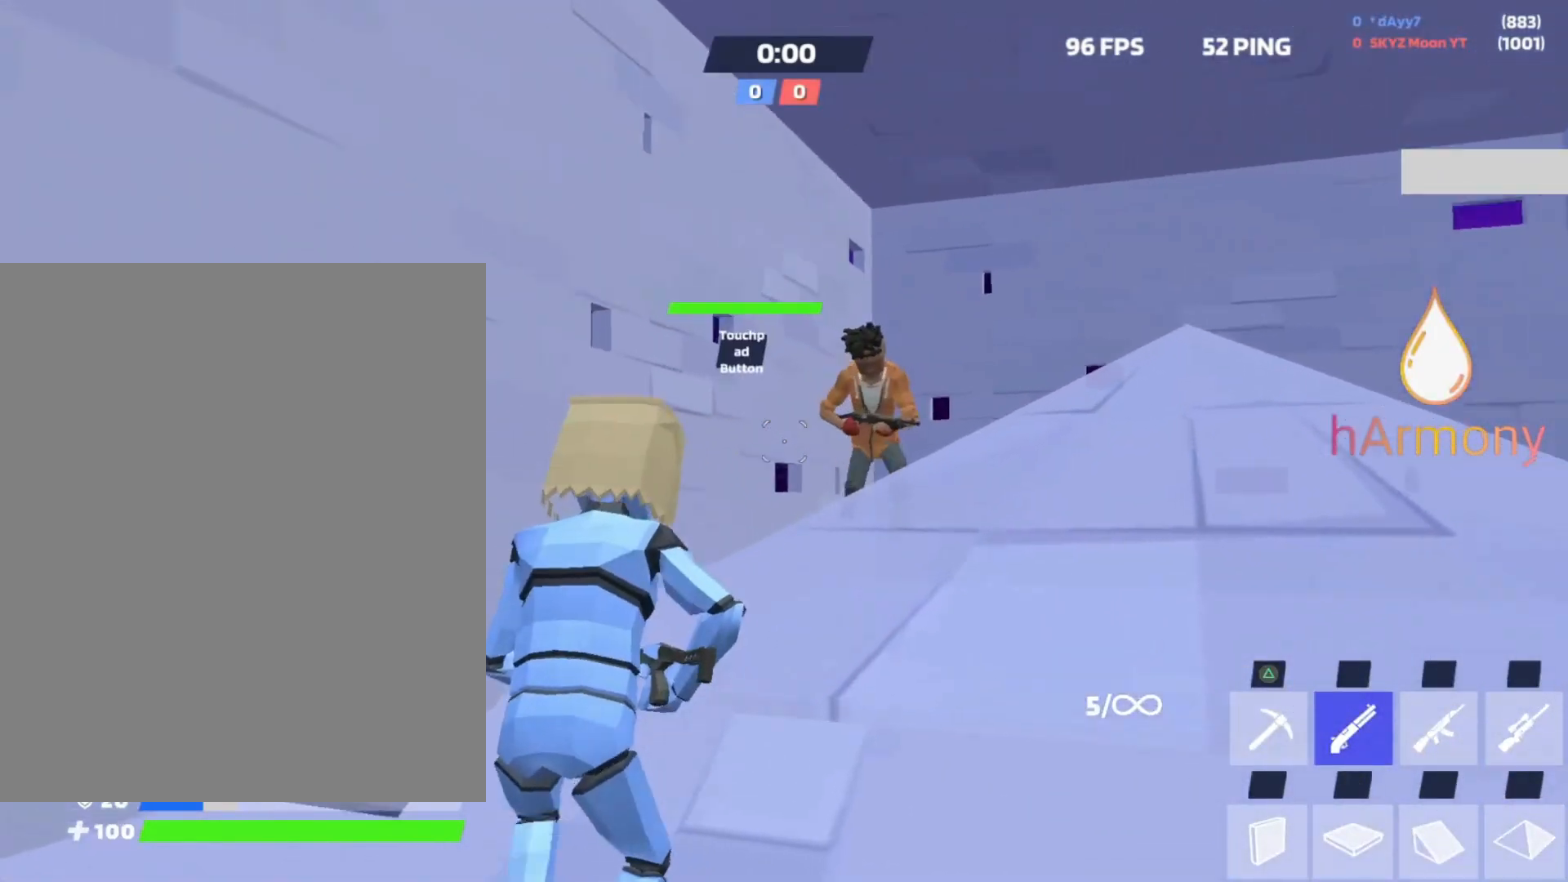
{"buttons": ["L3"], "left_stick": "down-left", "right_stick": "center", "events": [[17, "R2", "down"], [50, "left_stick", "down-left"], [83, "right_stick", "center"], [167, "L3", "down"], [167, "R2", "up"], [167, "left_stick", "down"], [350, "L3", "up"], [350, "left_stick", "down-left"], [467, "L3", "down"]]}
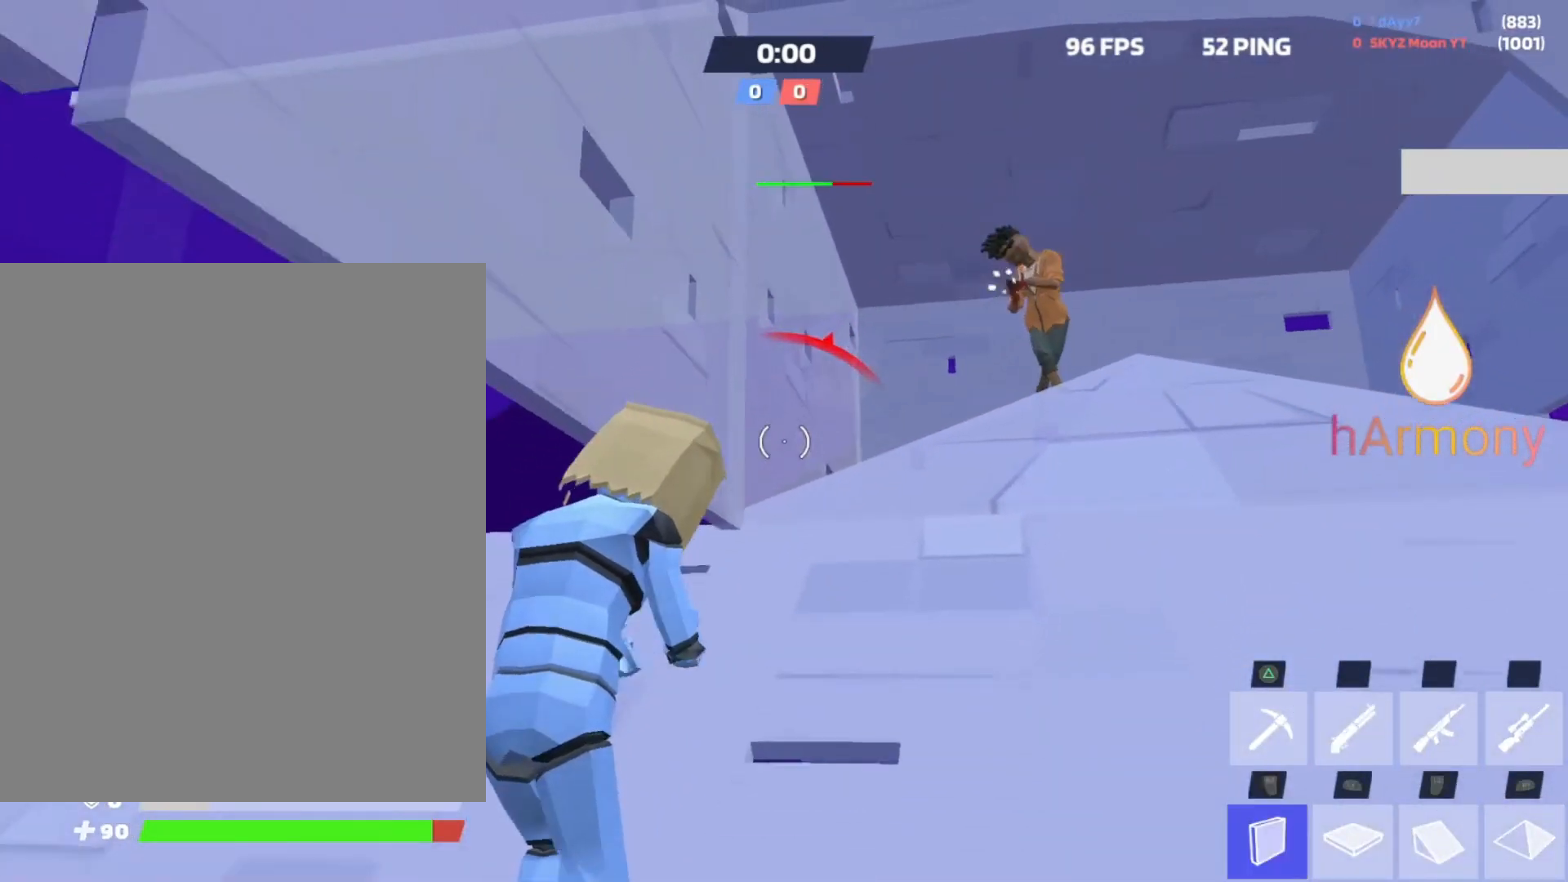
{"buttons": [], "left_stick": "up-left", "right_stick": "right", "events": [[50, "left_stick", "left"], [117, "CIRCLE", "down"], [117, "L3", "up"], [183, "left_stick", "up-left"], [200, "CIRCLE", "up"], [367, "right_stick", "right"]]}
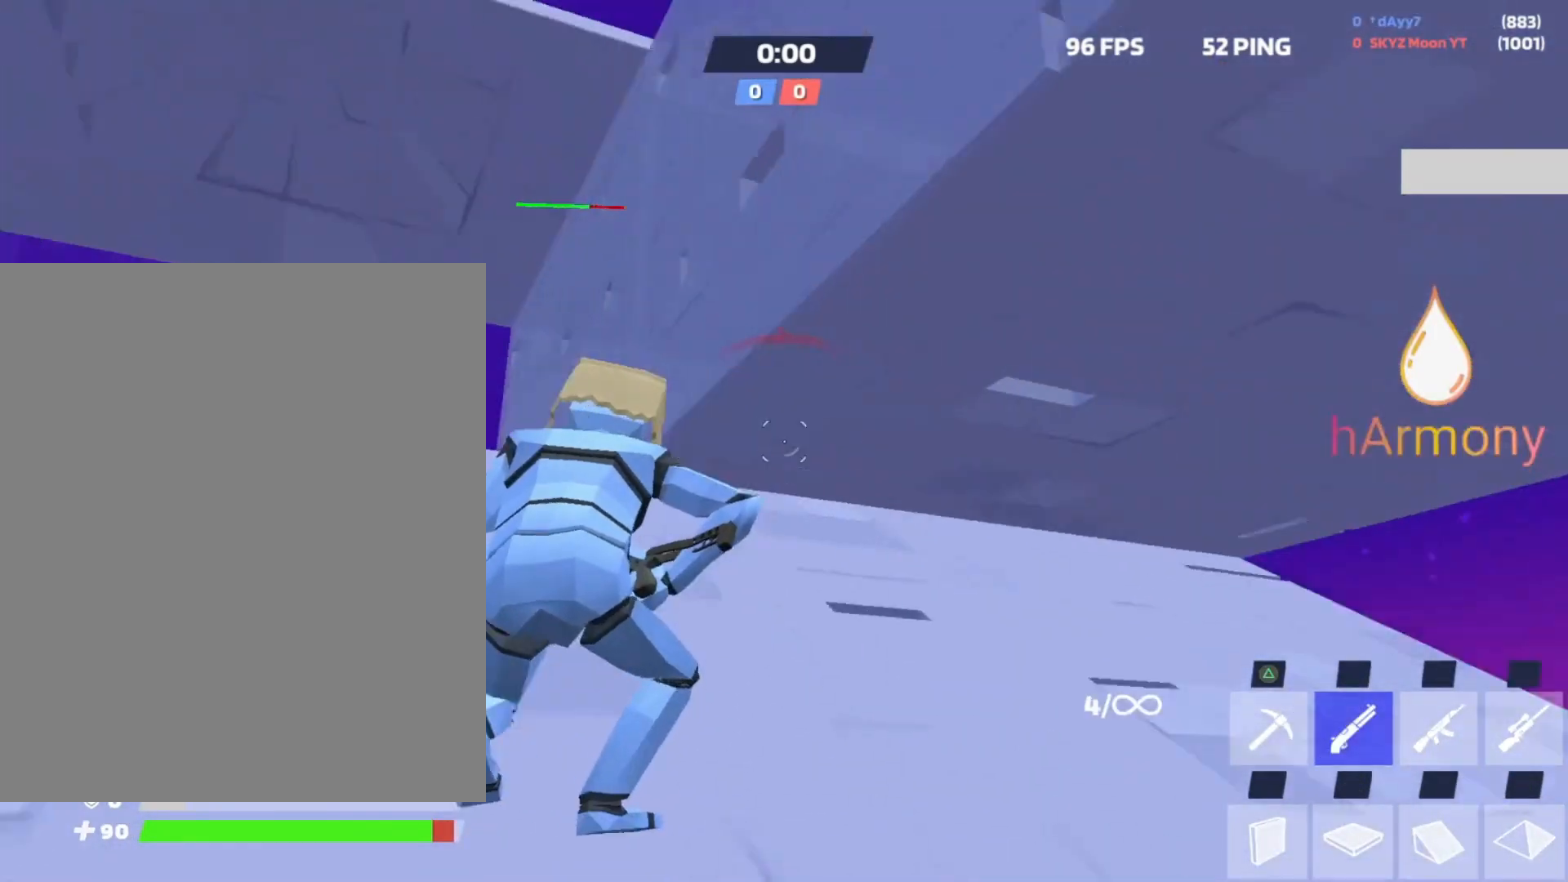
{"buttons": [], "left_stick": "left", "right_stick": "down-right", "events": [[33, "right_stick", "center"], [183, "right_stick", "right"], [250, "right_stick", "down-right"], [350, "right_stick", "right"], [467, "left_stick", "left"], [500, "right_stick", "down-right"]]}
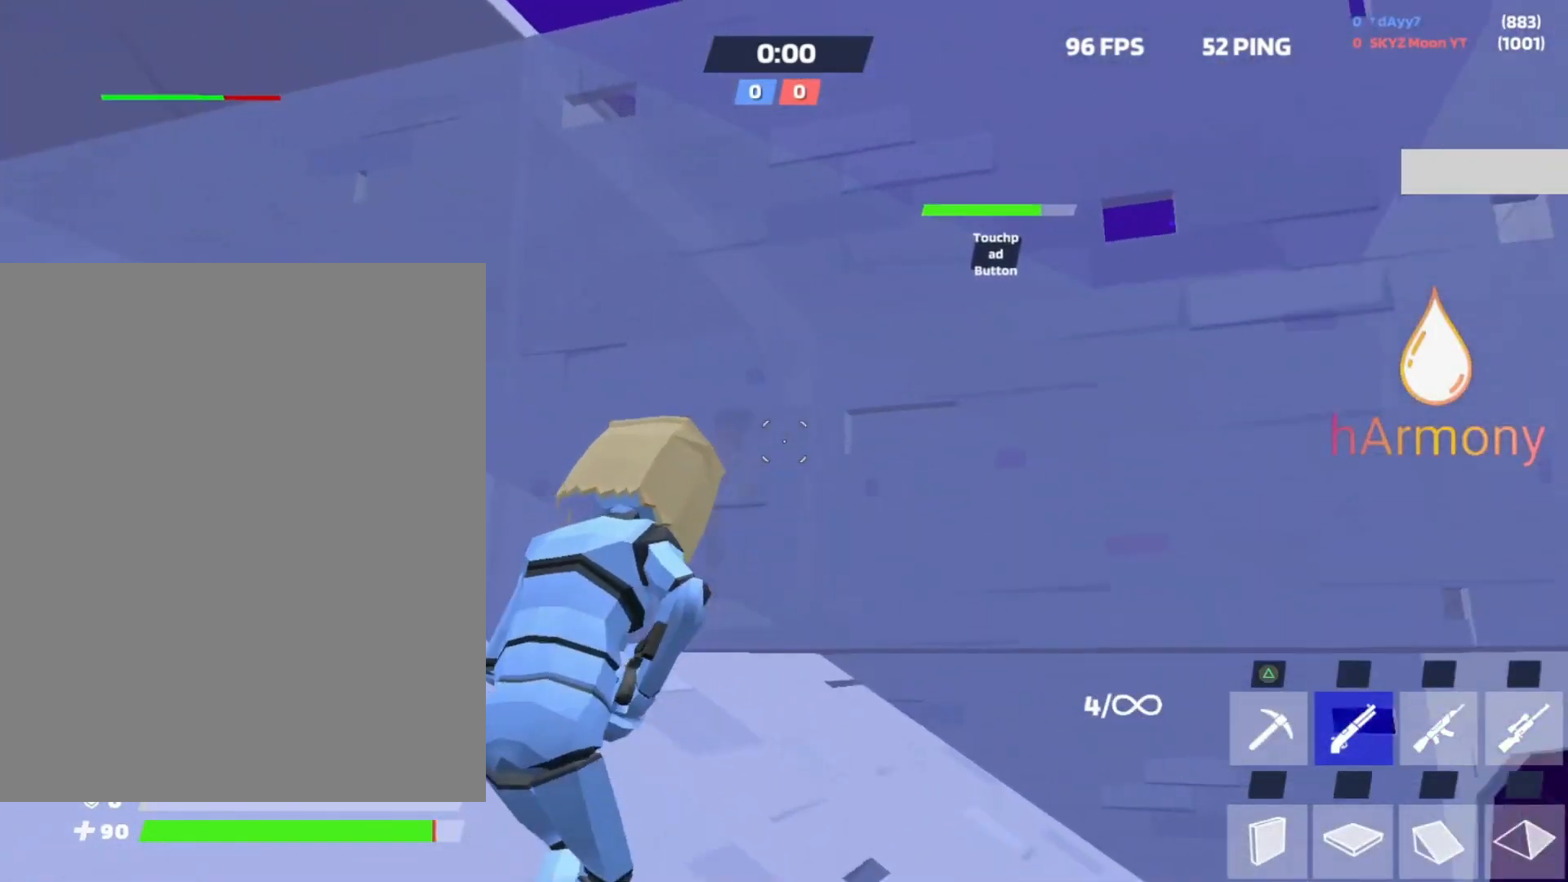
{"buttons": [], "left_stick": "down-right", "right_stick": "left", "events": [[100, "R2", "down"], [117, "right_stick", "down-left"], [183, "left_stick", "up-left"], [200, "right_stick", "up-right"], [283, "right_stick", "down-right"], [300, "R2", "up"], [333, "left_stick", "down"], [383, "right_stick", "left"], [433, "left_stick", "down-right"]]}
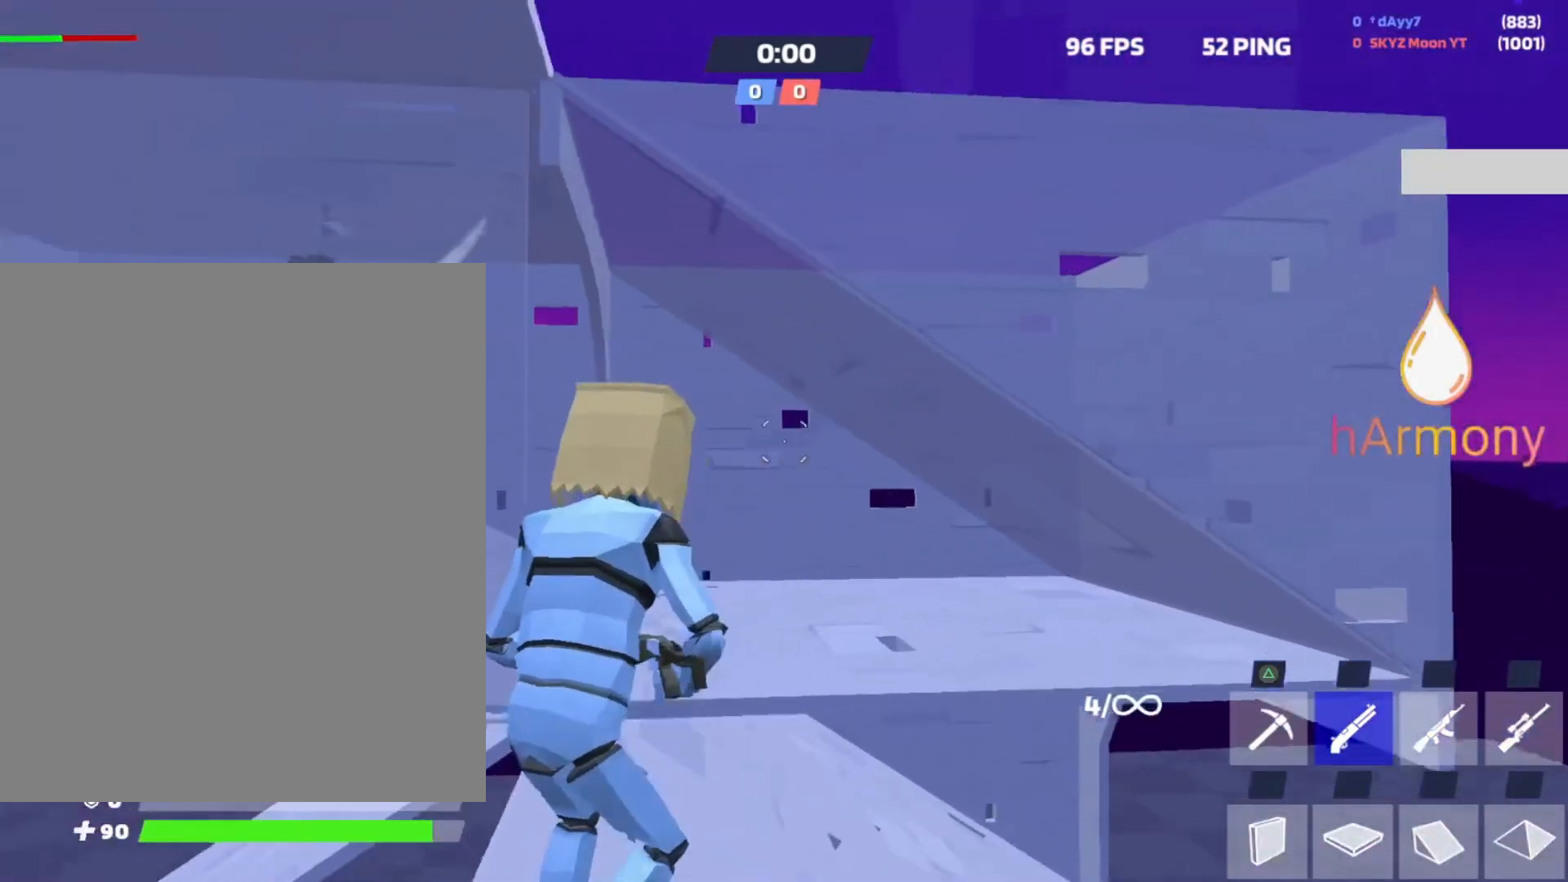
{"buttons": [], "left_stick": "up-right", "right_stick": "center", "events": [[17, "left_stick", "right"], [250, "left_stick", "up-right"], [450, "right_stick", "center"]]}
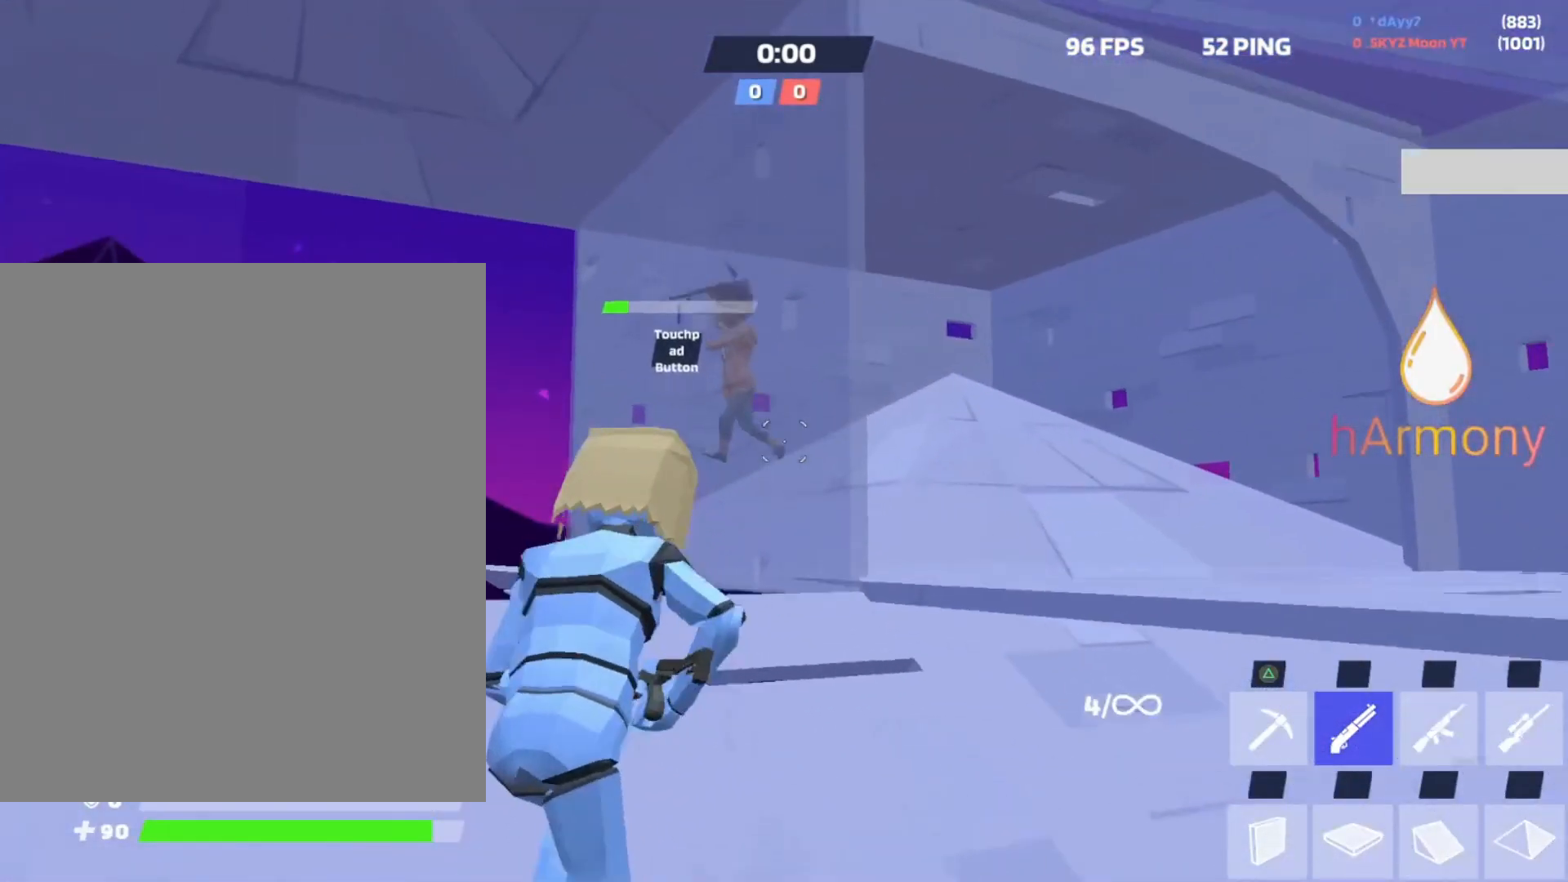
{"buttons": [], "left_stick": "right", "right_stick": "center", "events": [[183, "right_stick", "down-left"], [250, "L3", "down"], [250, "R2", "down"], [267, "left_stick", "right"], [283, "right_stick", "left"], [383, "L3", "up"], [433, "right_stick", "center"], [450, "R2", "up"]]}
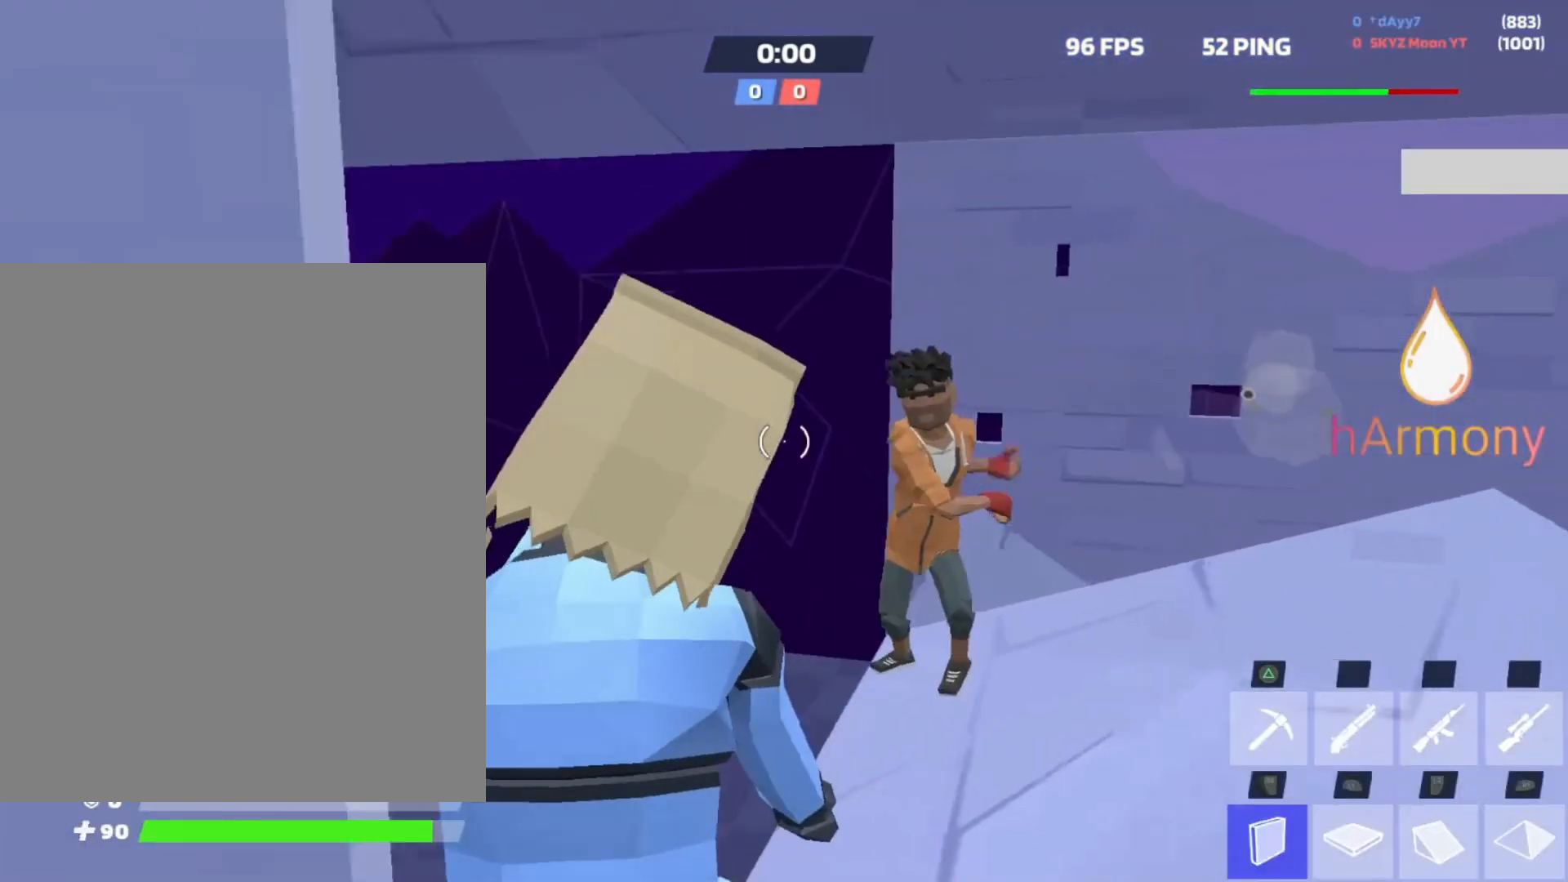
{"buttons": ["L3"], "left_stick": "down-right", "right_stick": "center", "events": [[17, "right_stick", "down"], [50, "L1", "down"], [133, "right_stick", "up-left"], [250, "R2", "down"], [267, "right_stick", "down-right"], [333, "L1", "up"], [333, "right_stick", "center"], [367, "left_stick", "down-right"], [383, "R2", "up"], [417, "L3", "down"]]}
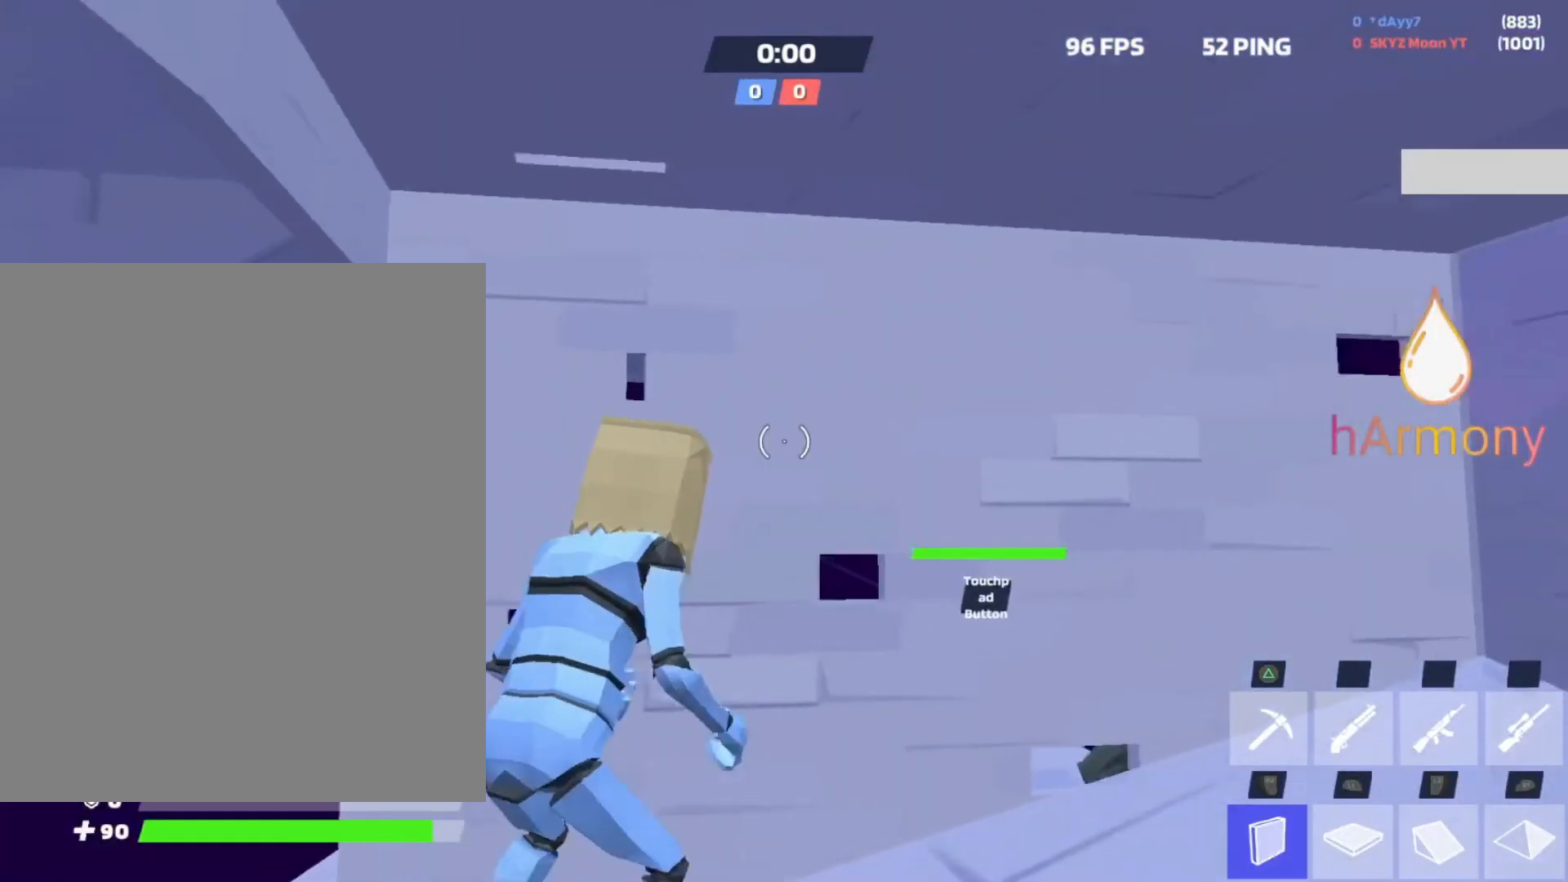
{"buttons": [], "left_stick": "right", "right_stick": "center", "events": [[17, "right_stick", "down-right"], [33, "L3", "up"], [33, "left_stick", "down-left"], [133, "R2", "down"], [183, "left_stick", "up-left"], [200, "right_stick", "up-left"], [267, "right_stick", "up-right"], [333, "right_stick", "down-right"], [350, "R2", "up"], [367, "left_stick", "up-right"], [433, "left_stick", "right"], [450, "right_stick", "center"]]}
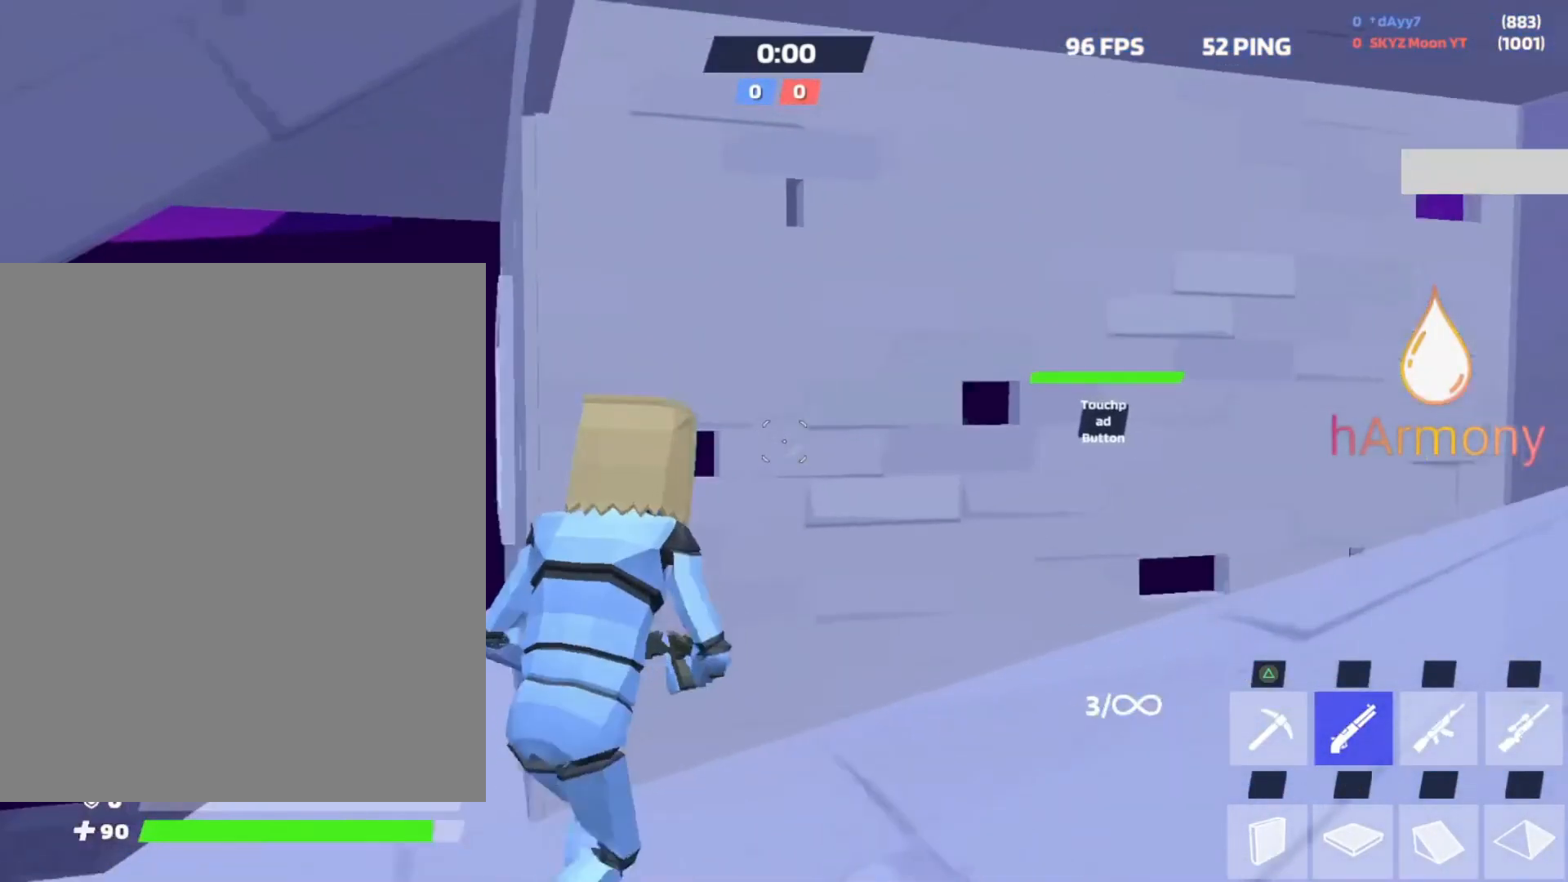
{"buttons": [], "left_stick": "left", "right_stick": "down", "events": [[100, "right_stick", "right"], [117, "R2", "down"], [117, "left_stick", "up"], [200, "right_stick", "center"], [250, "R2", "up"], [283, "left_stick", "right"], [367, "right_stick", "down-right"], [417, "left_stick", "down-left"], [450, "right_stick", "down"], [483, "left_stick", "left"]]}
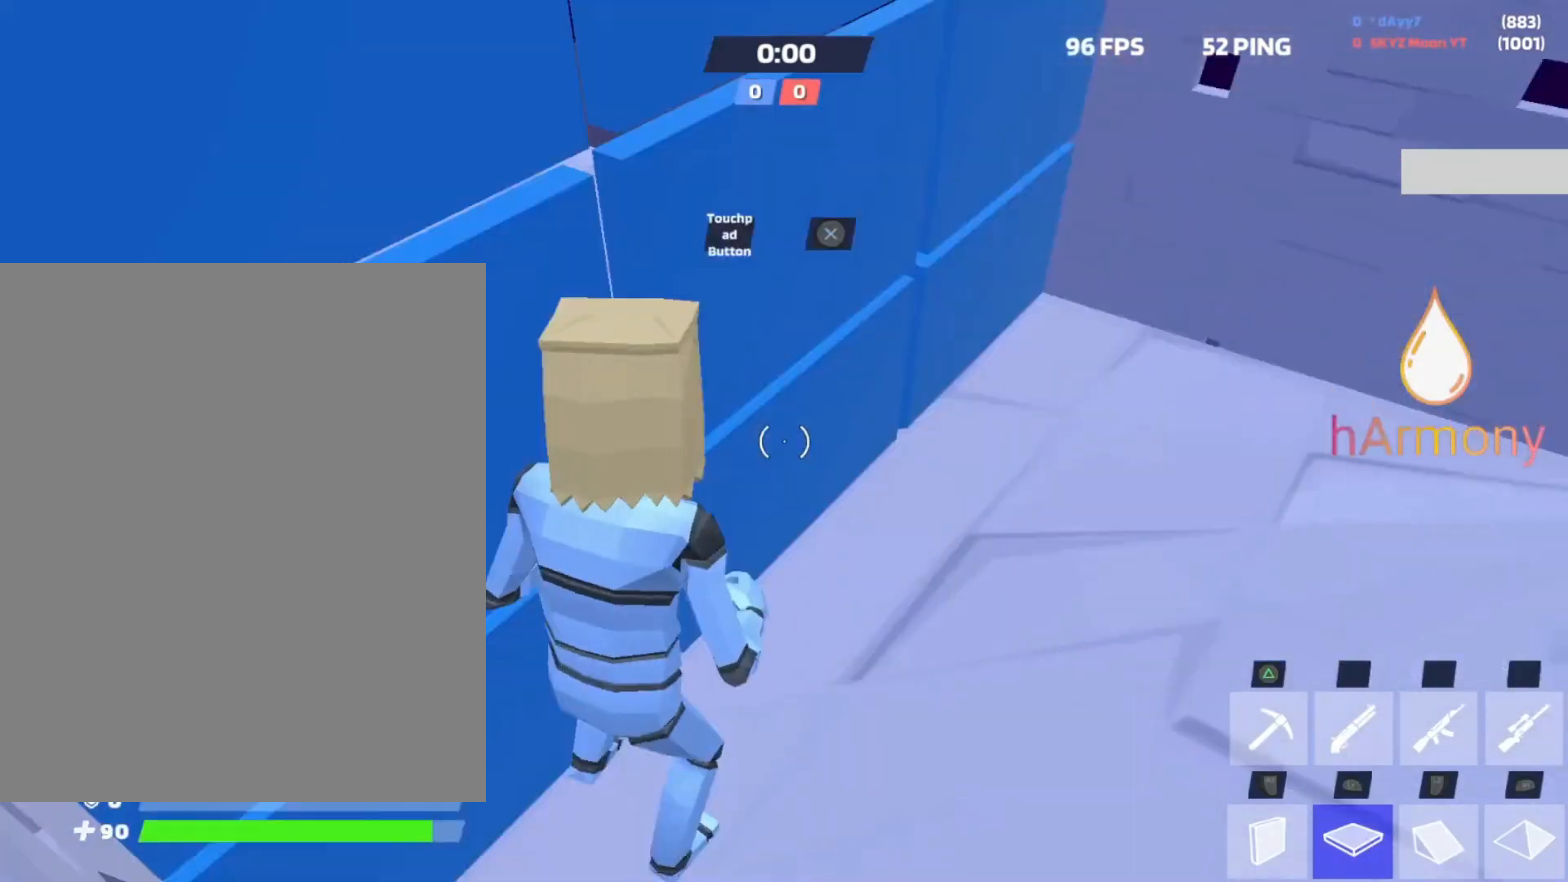
{"buttons": ["R2"], "left_stick": "right", "right_stick": "down", "events": [[33, "right_stick", "center"], [167, "left_stick", "down"], [200, "R2", "down"], [233, "right_stick", "down"], [283, "right_stick", "left"], [350, "left_stick", "right"], [350, "right_stick", "up"], [450, "right_stick", "down"]]}
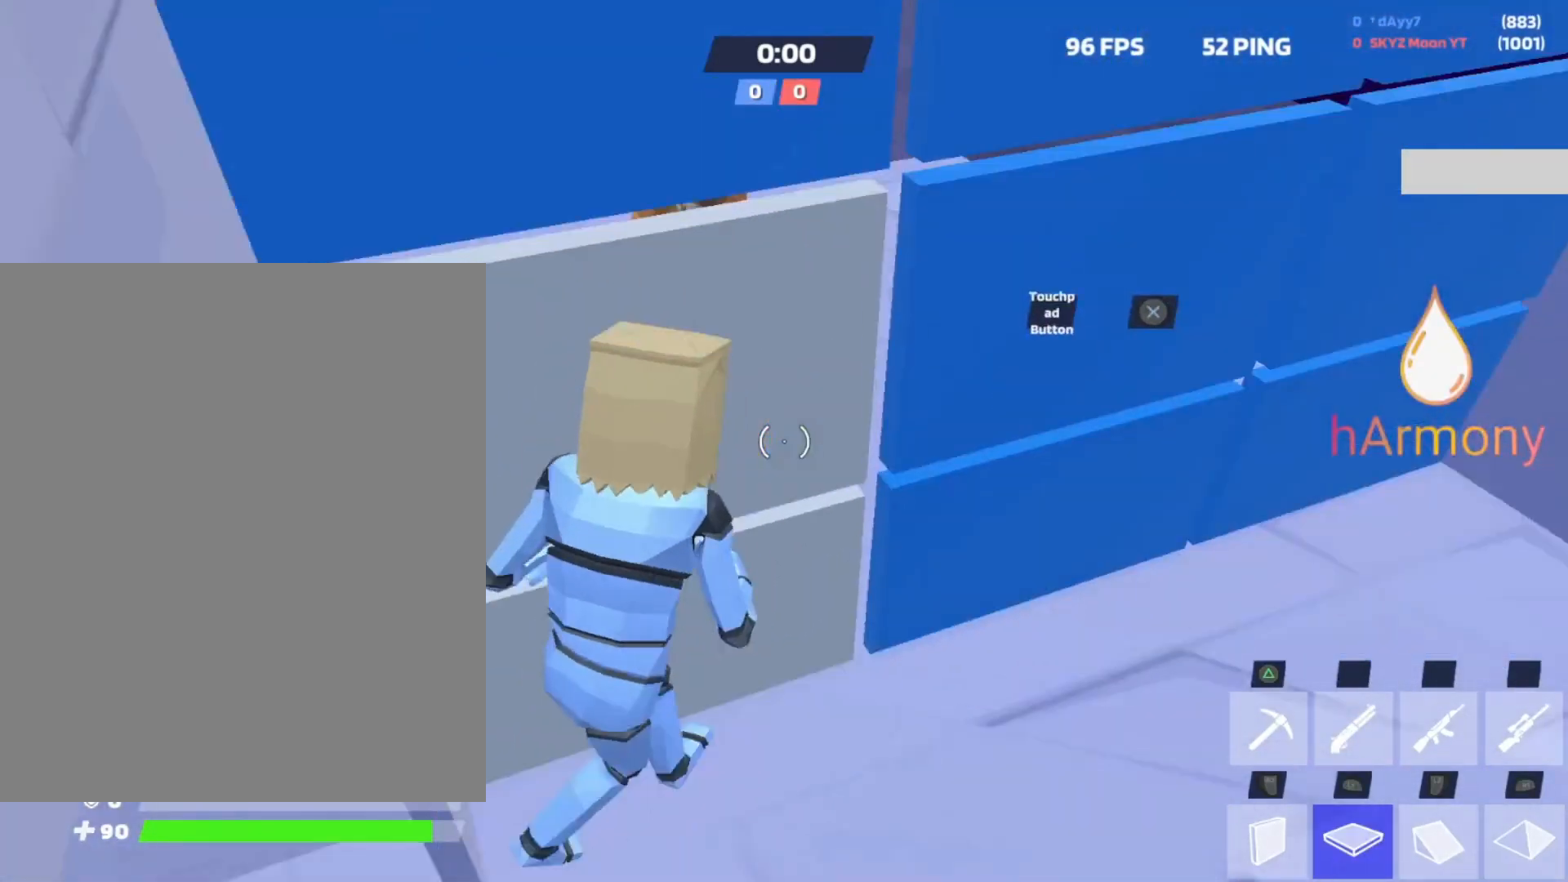
{"buttons": [], "left_stick": "up-left", "right_stick": "up", "events": [[100, "right_stick", "up"], [267, "right_stick", "down"], [333, "left_stick", "up-left"], [433, "right_stick", "up"], [450, "R2", "up"]]}
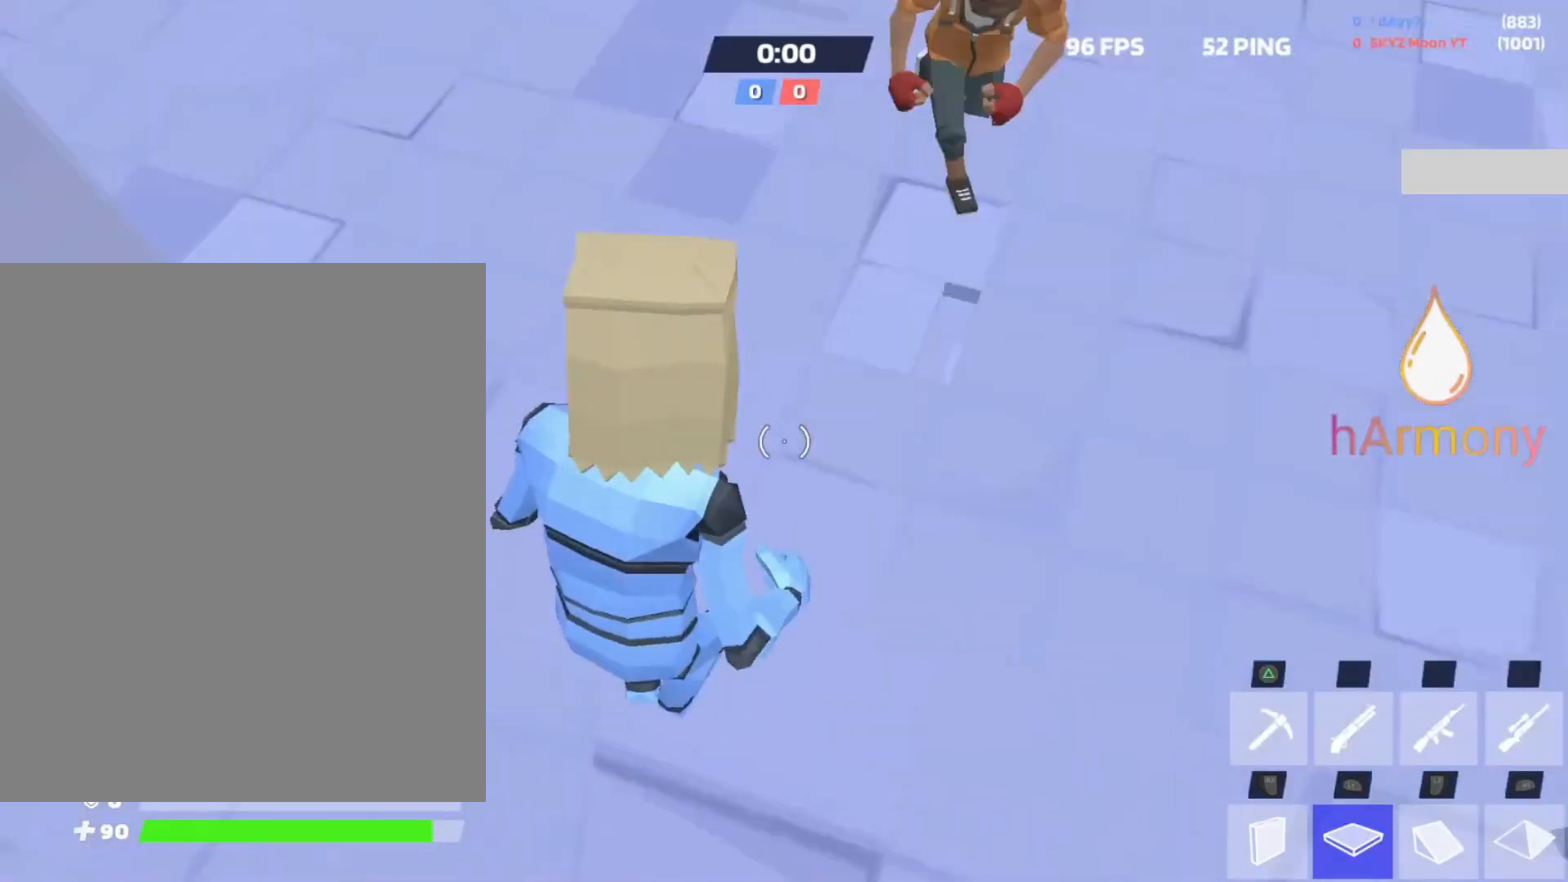
{"buttons": [], "left_stick": "down", "right_stick": "center", "events": [[83, "R1", "down"], [100, "left_stick", "left"], [117, "right_stick", "center"], [183, "R1", "up"], [200, "L3", "down"], [283, "left_stick", "down"], [333, "L3", "up"], [333, "left_stick", "down-left"], [350, "right_stick", "up-right"], [483, "left_stick", "down"], [483, "right_stick", "center"]]}
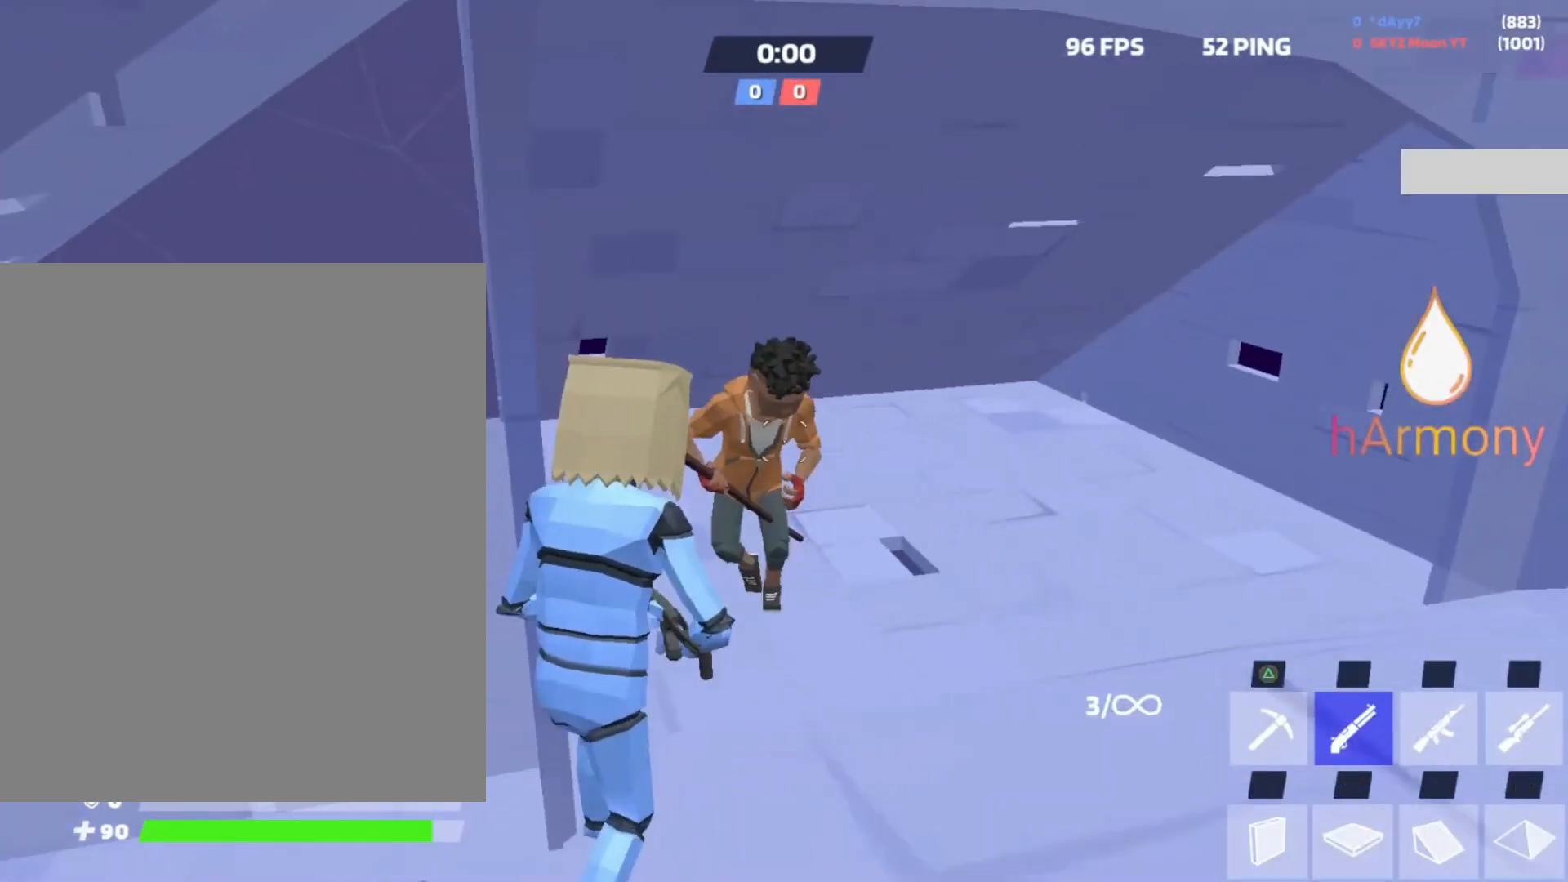
{"buttons": ["CIRCLE"], "left_stick": "up-right", "right_stick": "center", "events": [[17, "left_stick", "down-right"], [83, "right_stick", "left"], [150, "R2", "down"], [167, "right_stick", "center"], [183, "left_stick", "down-left"], [283, "R2", "up"], [317, "left_stick", "up-left"], [317, "right_stick", "left"], [367, "right_stick", "center"], [483, "CIRCLE", "down"], [483, "left_stick", "up-right"]]}
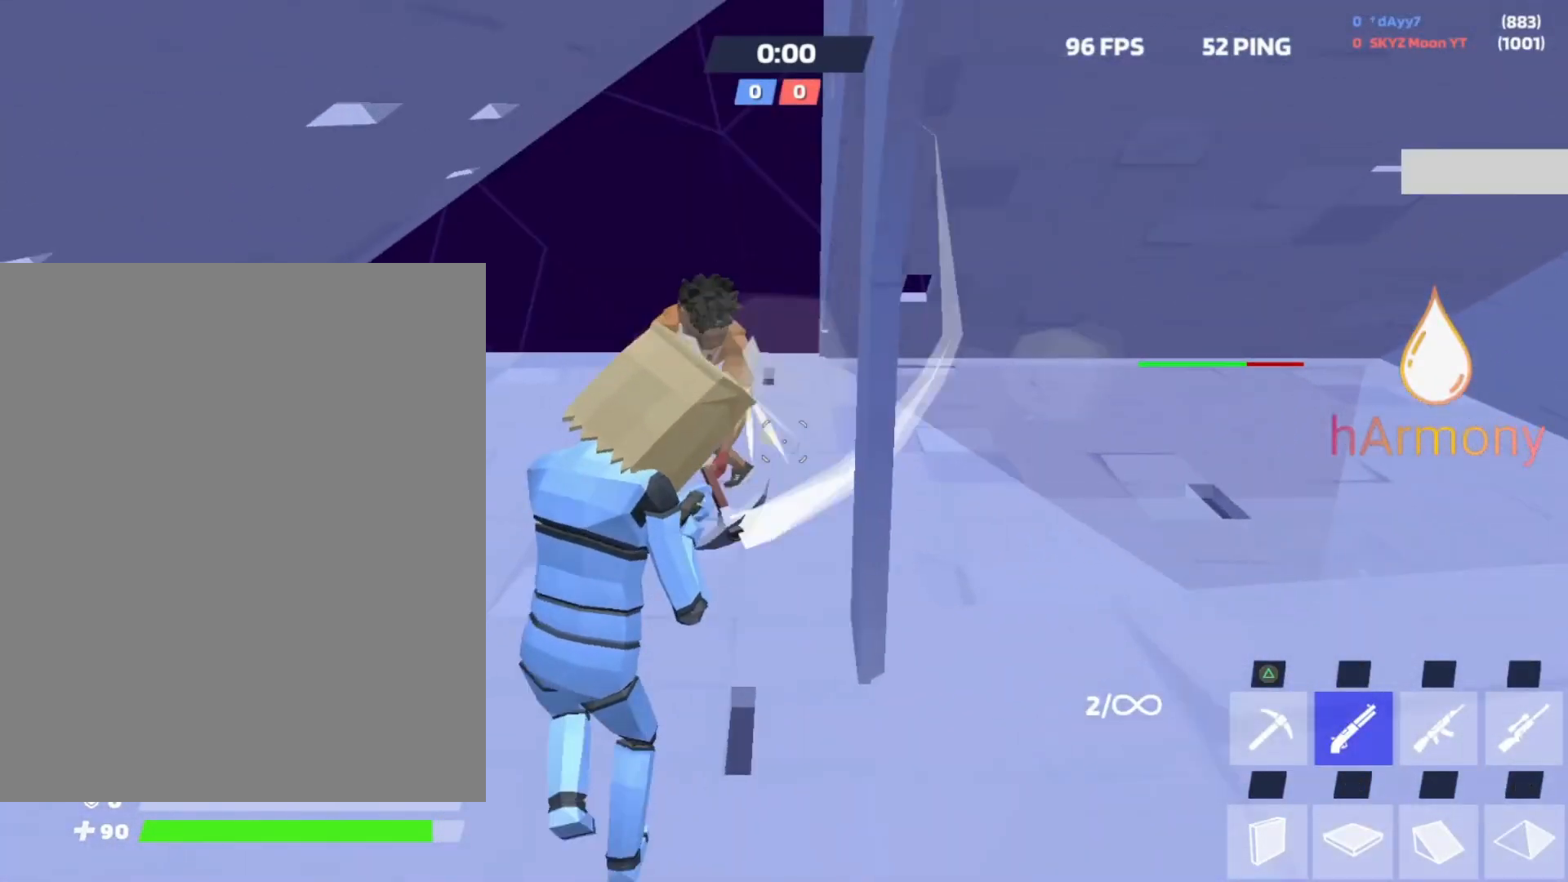
{"buttons": ["L3"], "left_stick": "right", "right_stick": "center", "events": [[17, "left_stick", "right"], [83, "CIRCLE", "up"], [317, "right_stick", "left"], [417, "right_stick", "center"], [450, "L3", "down"]]}
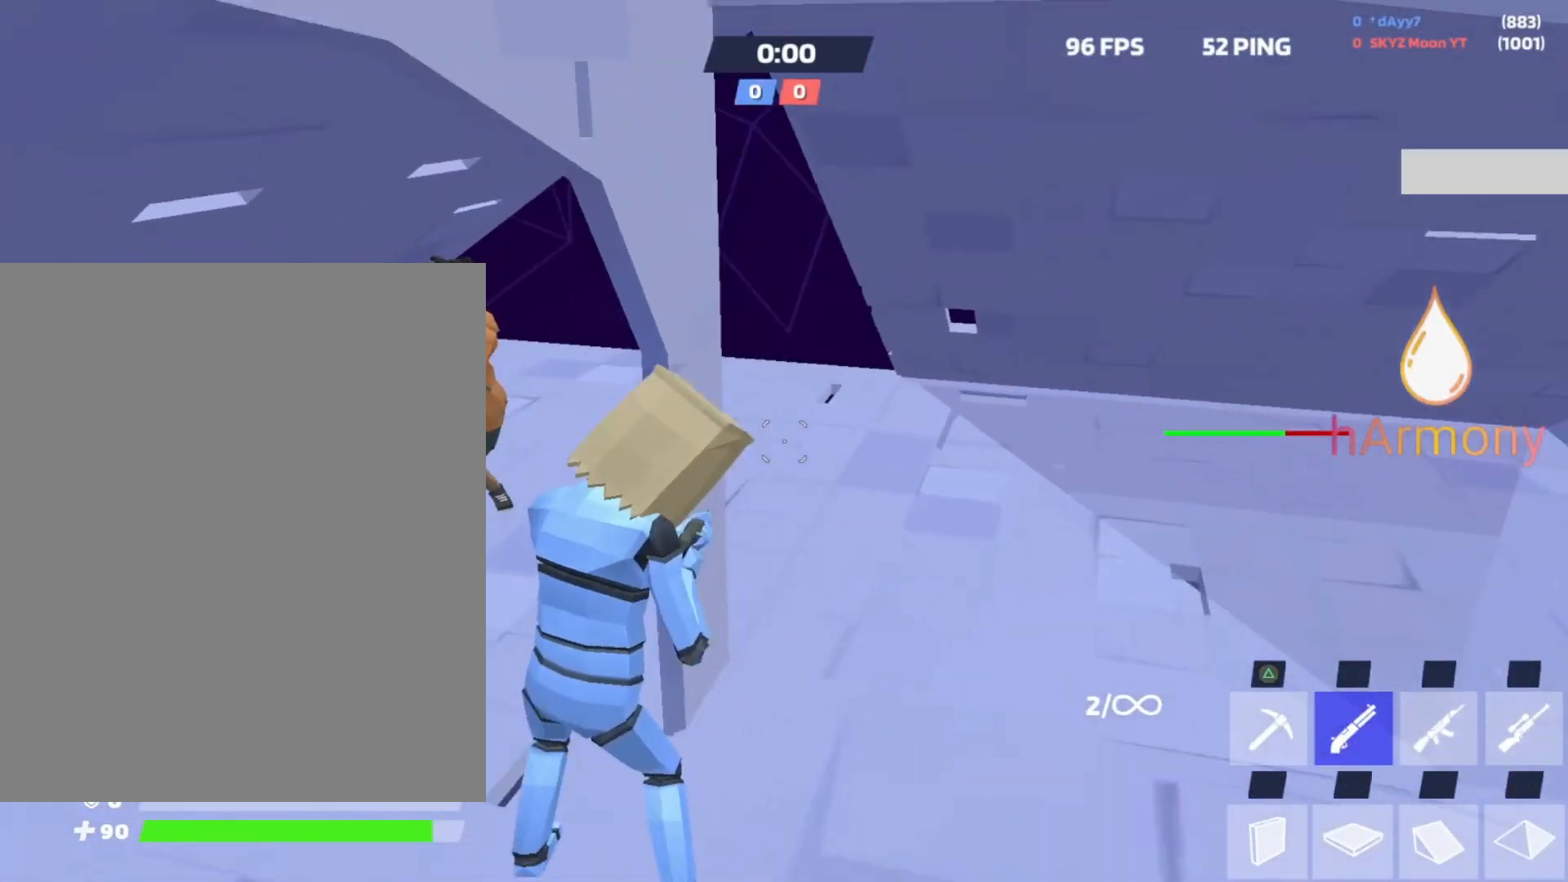
{"buttons": [], "left_stick": "up-left", "right_stick": "right", "events": [[67, "right_stick", "left"], [83, "L3", "up"], [83, "left_stick", "up-right"], [183, "right_stick", "center"], [200, "L3", "down"], [350, "L3", "up"], [417, "left_stick", "up-left"], [433, "right_stick", "right"]]}
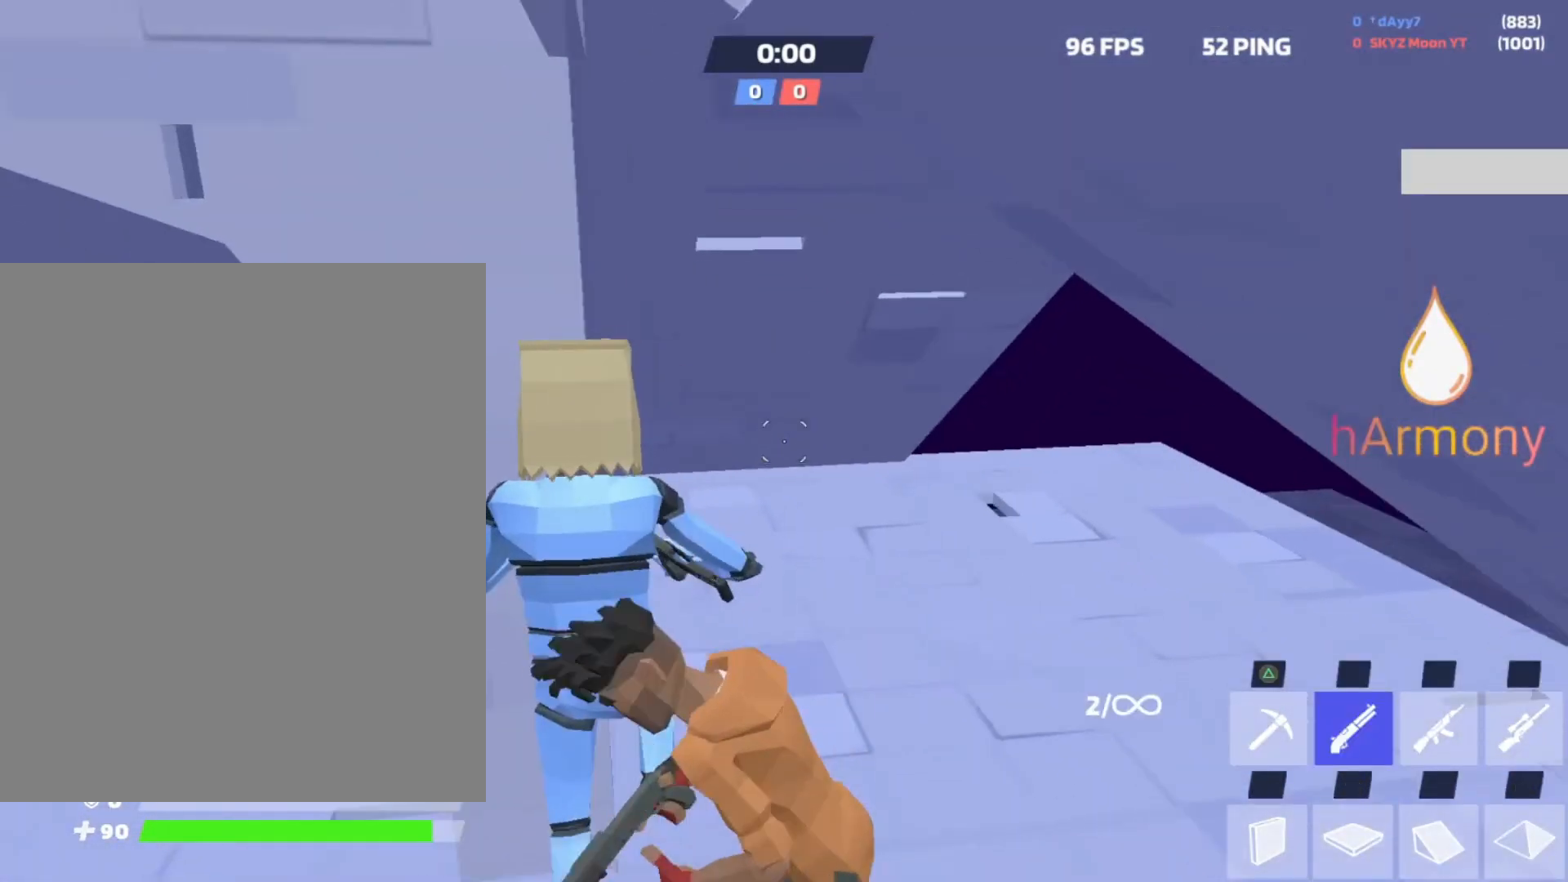
{"buttons": [], "left_stick": "down-right", "right_stick": "center", "events": [[67, "left_stick", "down-left"], [317, "right_stick", "center"], [433, "left_stick", "down-right"]]}
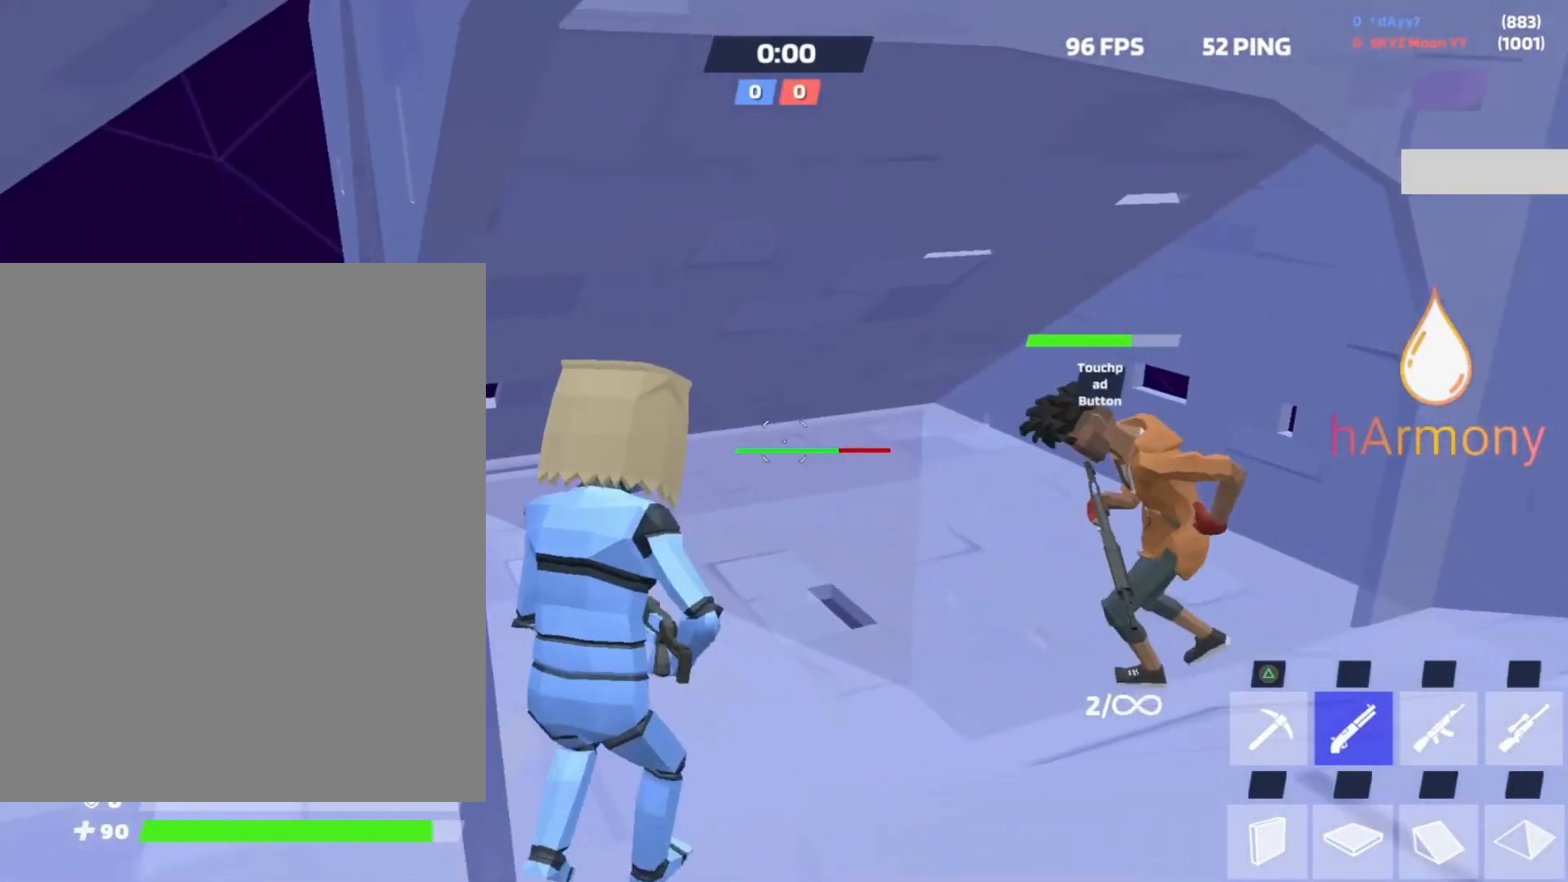
{"buttons": [], "left_stick": "left", "right_stick": "left", "events": [[17, "right_stick", "right"], [167, "right_stick", "center"], [200, "left_stick", "right"], [250, "R2", "down"], [317, "right_stick", "left"], [333, "left_stick", "left"], [400, "R2", "up"]]}
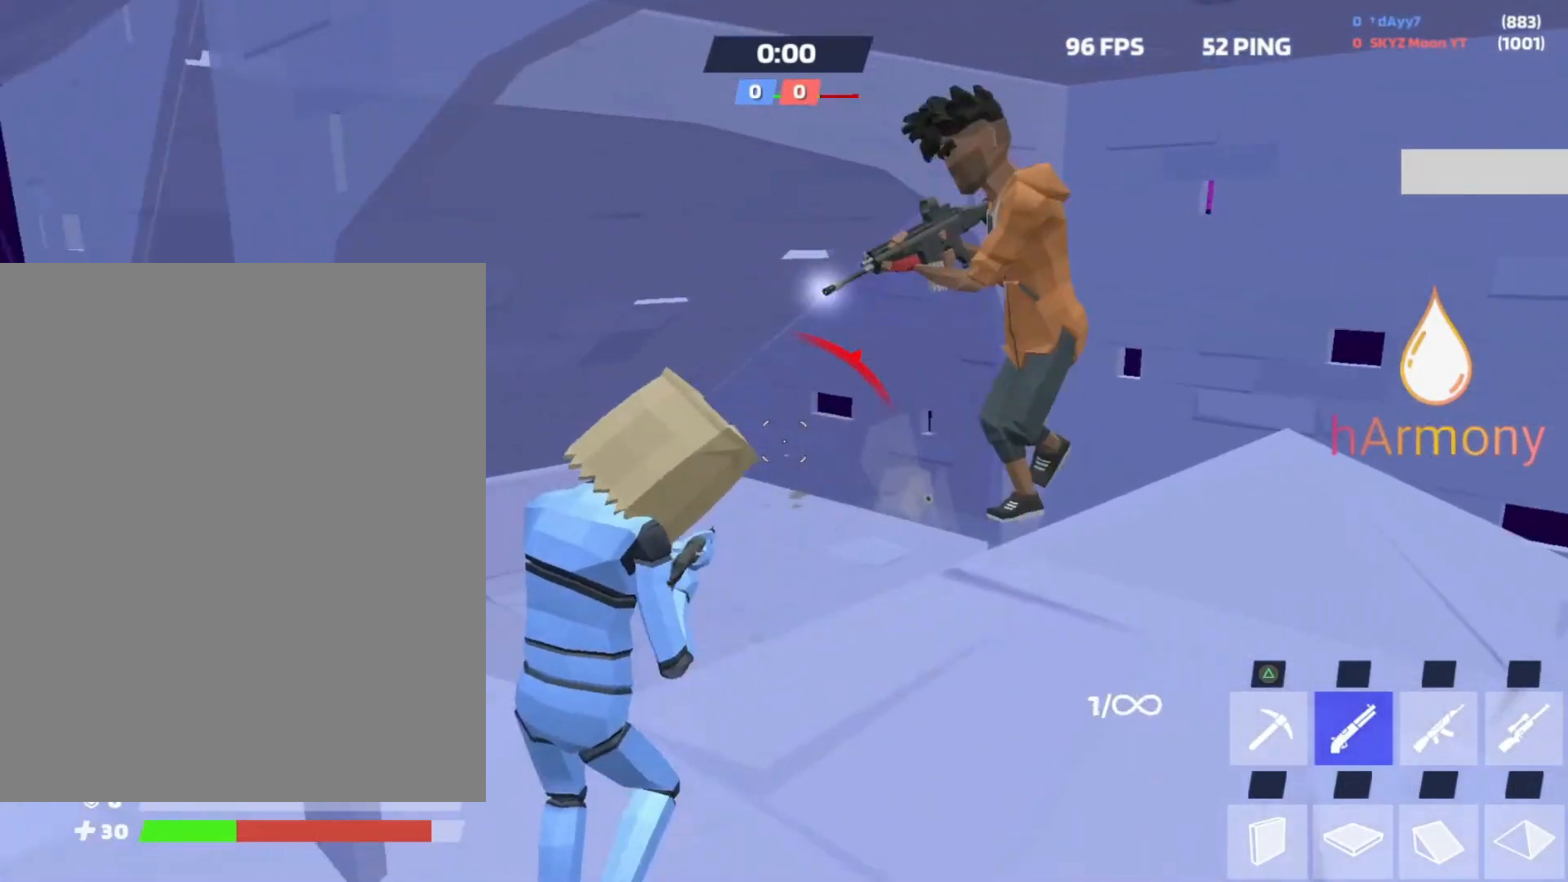
{"buttons": [], "left_stick": "up-left", "right_stick": "center", "events": [[33, "left_stick", "up-left"], [100, "right_stick", "center"], [200, "CIRCLE", "down"], [283, "CIRCLE", "up"]]}
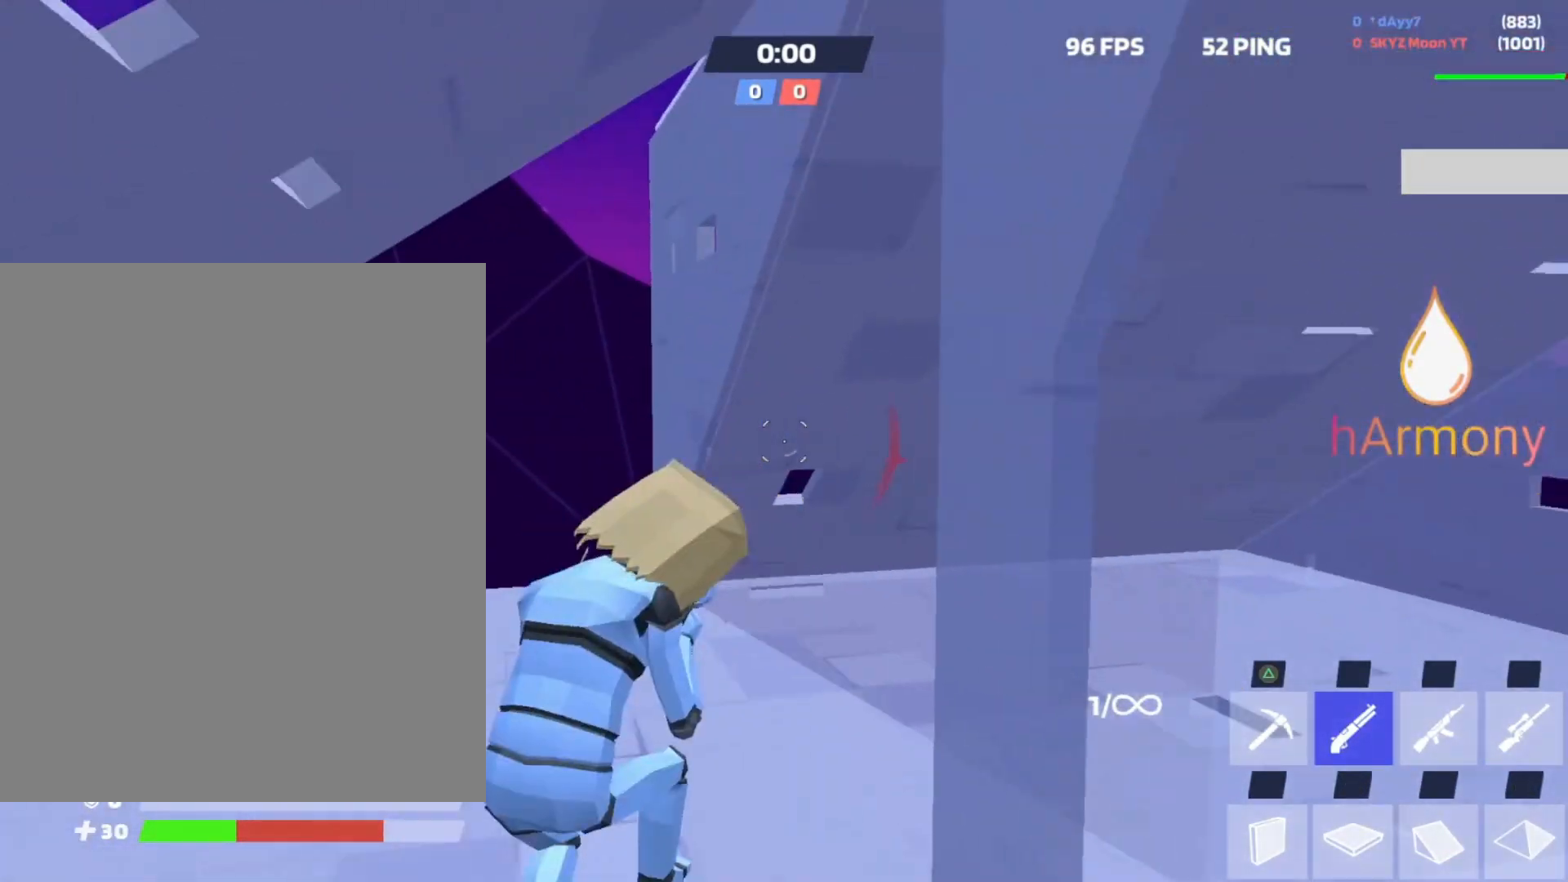
{"buttons": ["L3"], "left_stick": "up", "right_stick": "center", "events": [[17, "right_stick", "left"], [117, "right_stick", "center"], [167, "left_stick", "up"], [417, "L3", "down"]]}
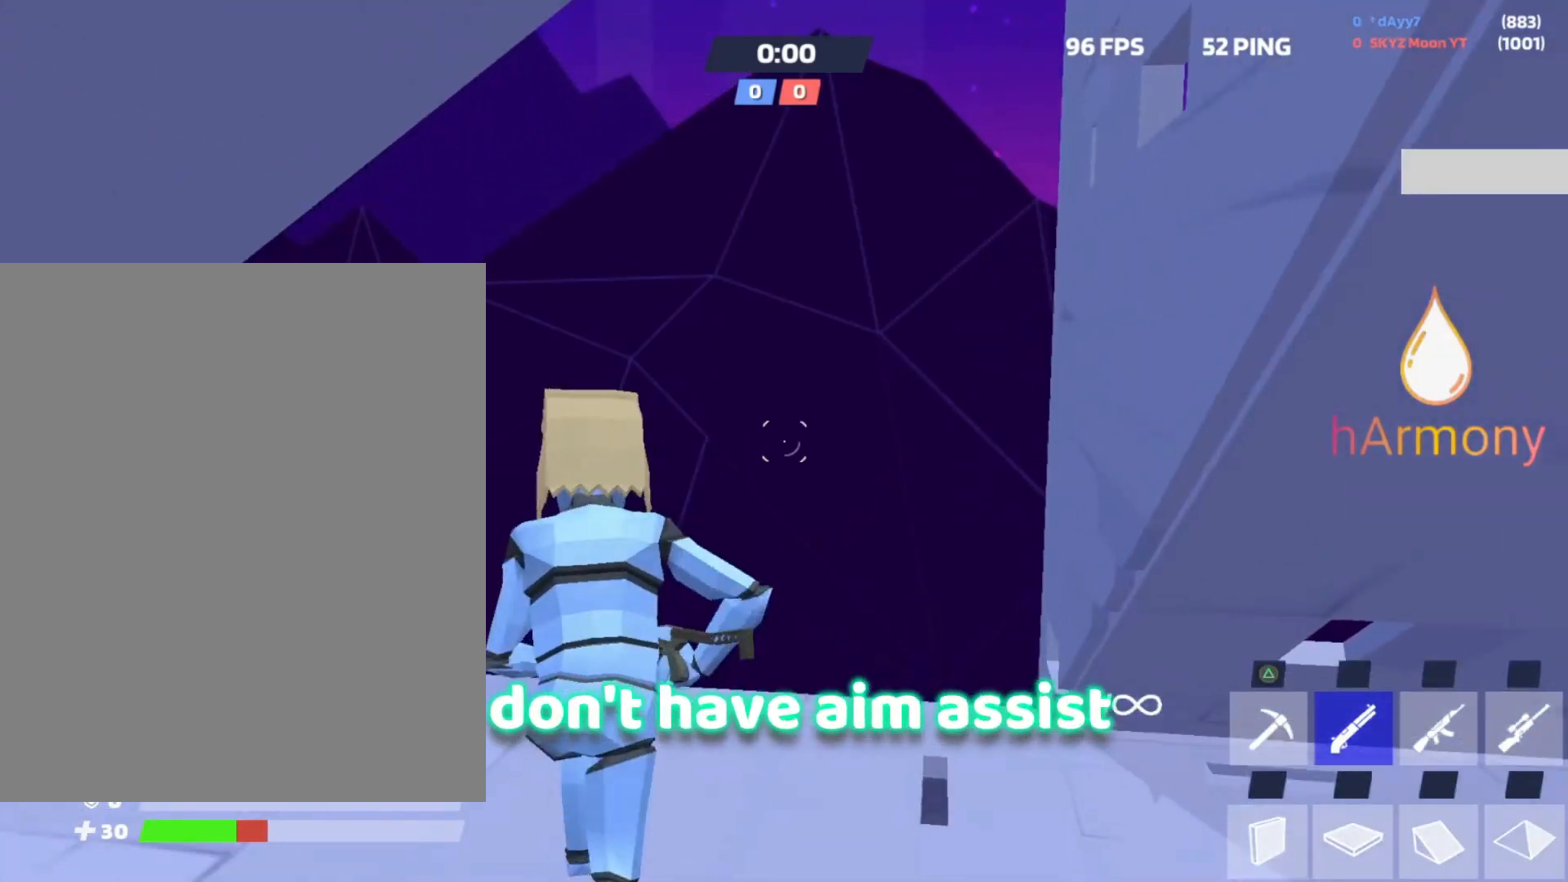
{"buttons": ["R2"], "left_stick": "down-left", "right_stick": "up", "events": [[17, "L3", "up"], [83, "left_stick", "up-left"], [183, "right_stick", "down-right"], [200, "L1", "down"], [367, "L1", "up"], [367, "right_stick", "up-right"], [433, "R2", "down"], [450, "left_stick", "down-left"], [450, "right_stick", "up"]]}
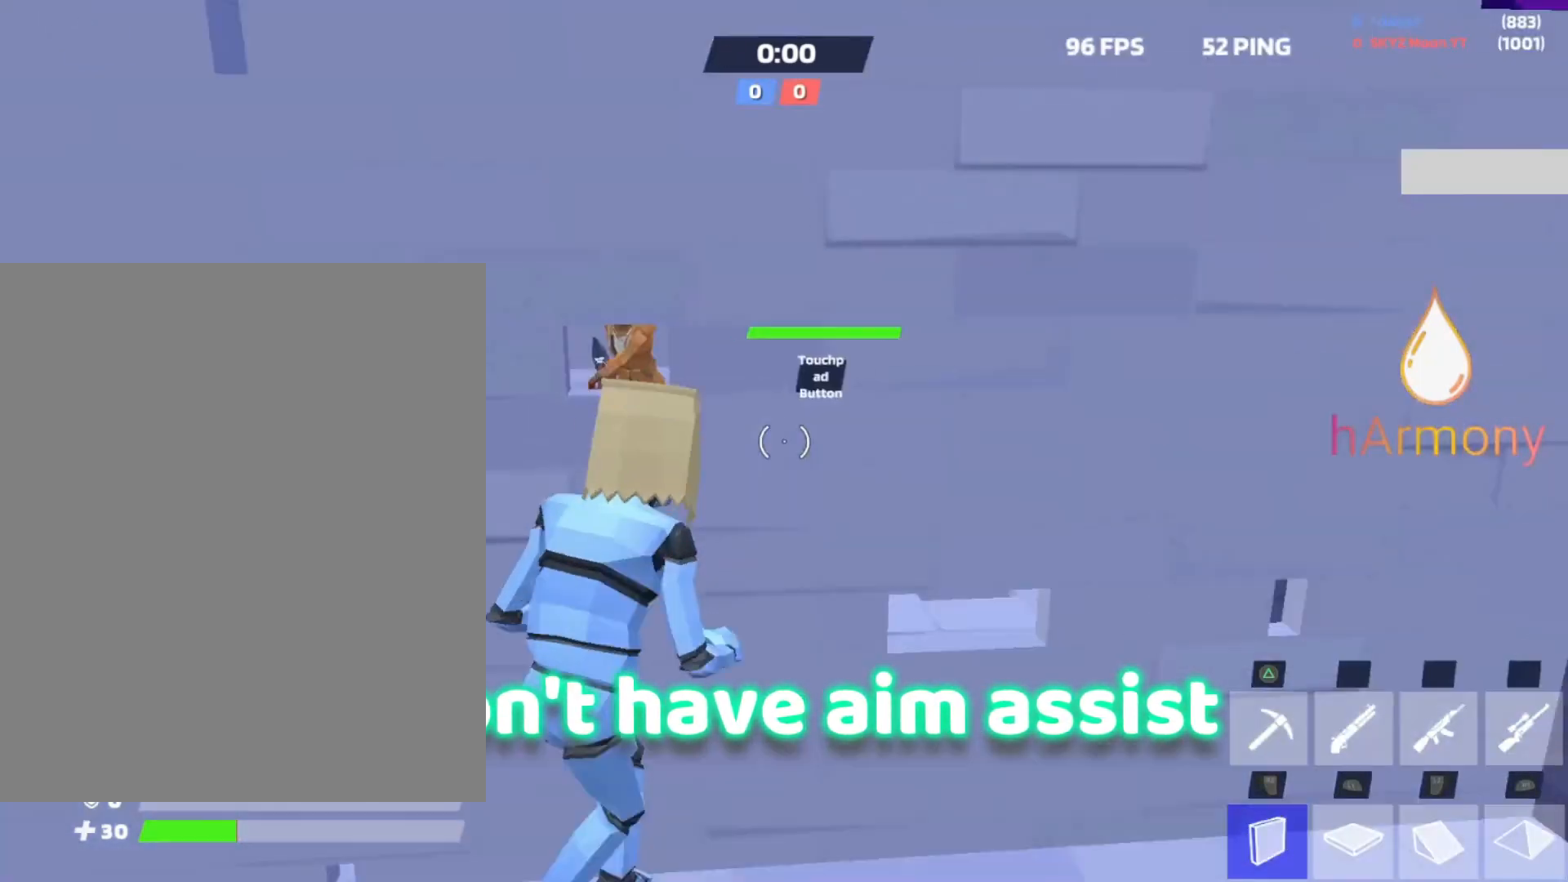
{"buttons": [], "left_stick": "down-left", "right_stick": "center", "events": [[33, "L3", "down"], [67, "right_stick", "center"], [150, "R2", "up"], [200, "L3", "up"], [333, "R2", "down"], [417, "R2", "up"], [417, "right_stick", "down"], [500, "right_stick", "center"]]}
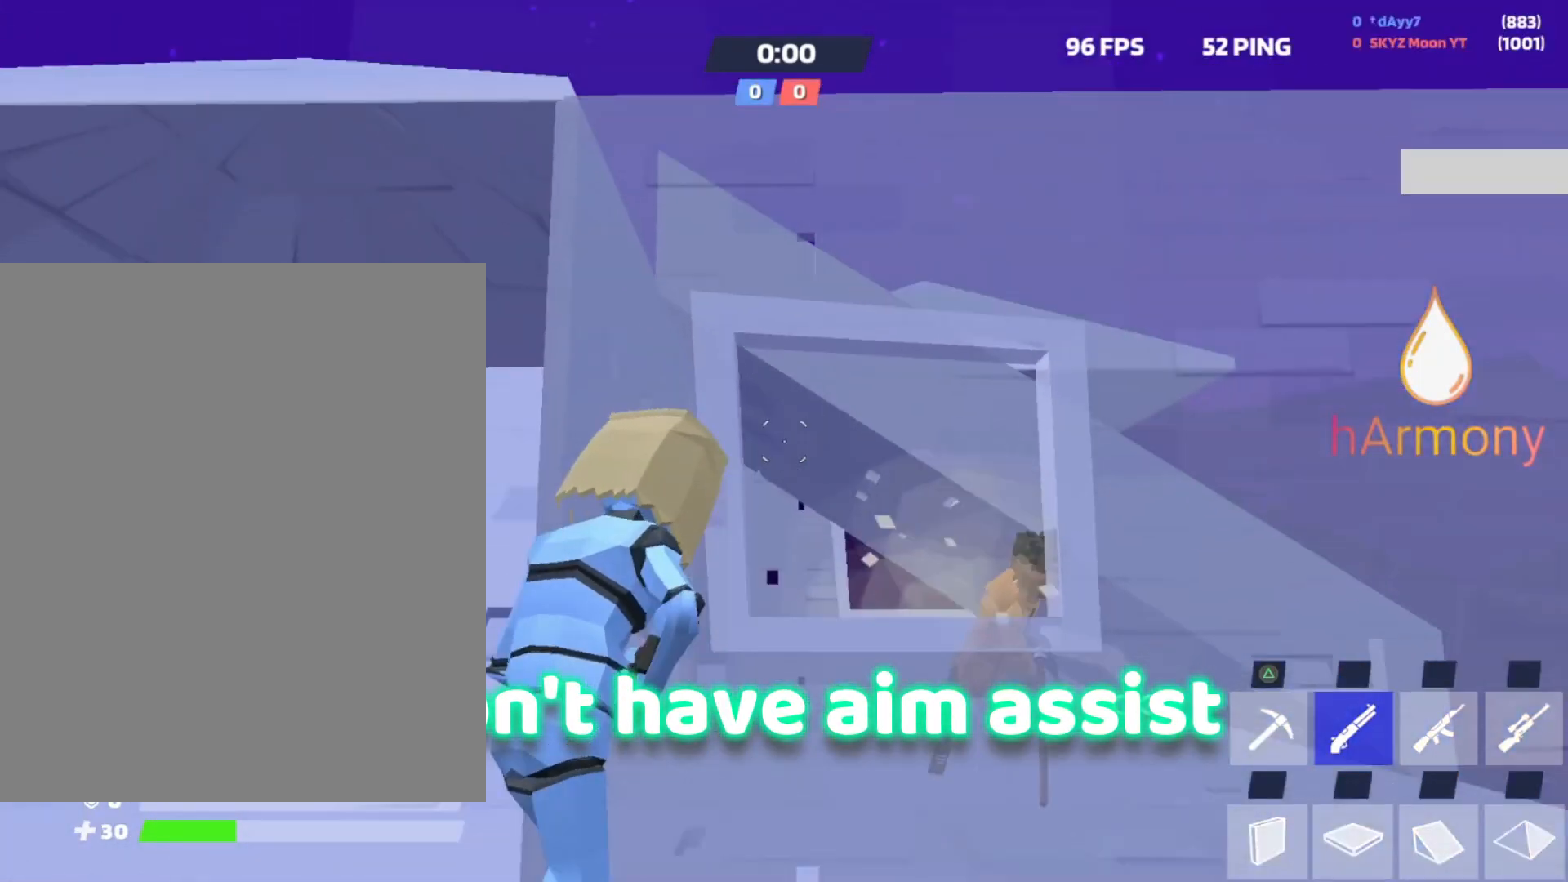
{"buttons": [], "left_stick": "right", "right_stick": "center", "events": [[200, "left_stick", "right"], [200, "right_stick", "down-right"], [450, "right_stick", "center"]]}
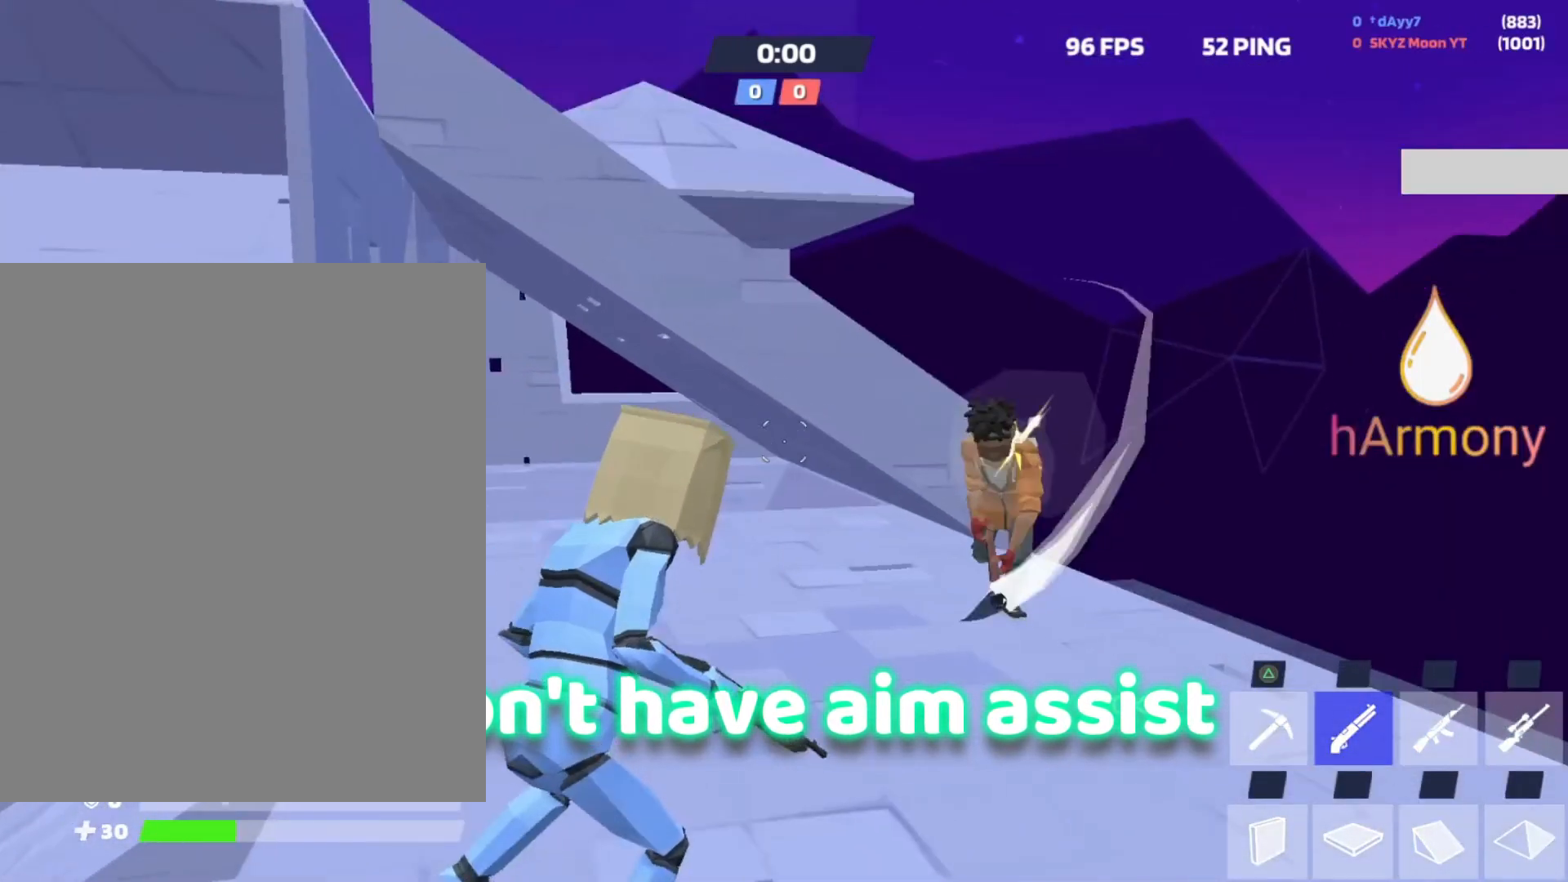
{"buttons": [], "left_stick": "right", "right_stick": "down", "events": [[33, "left_stick", "up-right"], [100, "right_stick", "right"], [183, "right_stick", "center"], [250, "L3", "down"], [250, "R2", "down"], [267, "right_stick", "left"], [317, "left_stick", "right"], [400, "L3", "up"], [400, "R2", "up"], [400, "right_stick", "down"]]}
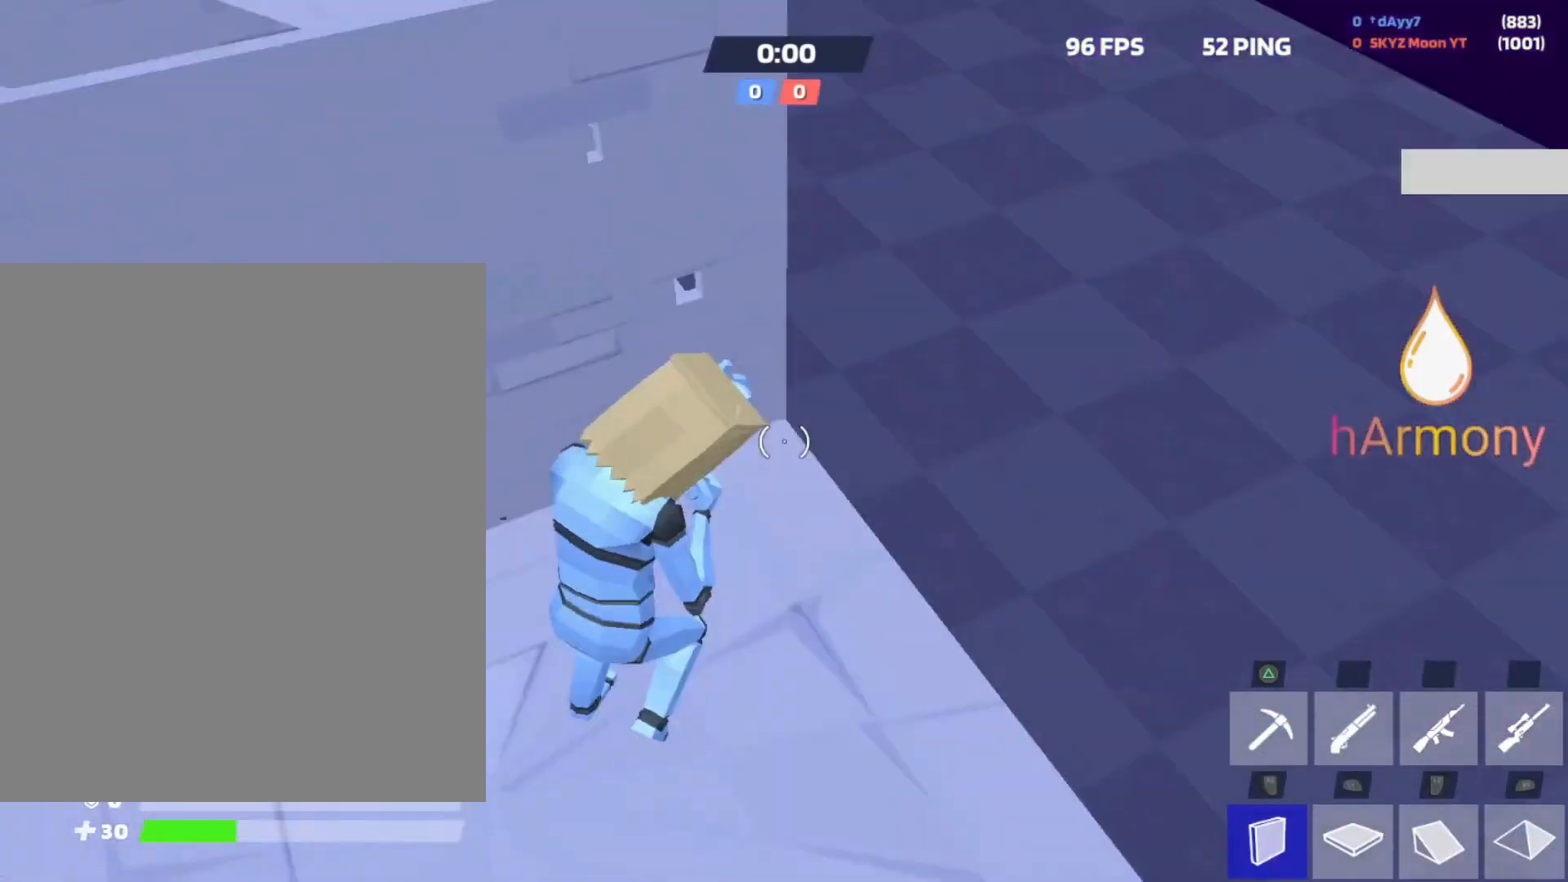
{"buttons": ["R2"], "left_stick": "right", "right_stick": "right", "events": [[33, "right_stick", "center"], [100, "left_stick", "up-right"], [200, "L1", "down"], [317, "right_stick", "up"], [367, "right_stick", "up-left"], [433, "left_stick", "right"], [450, "L1", "up"], [483, "R2", "down"], [483, "right_stick", "right"]]}
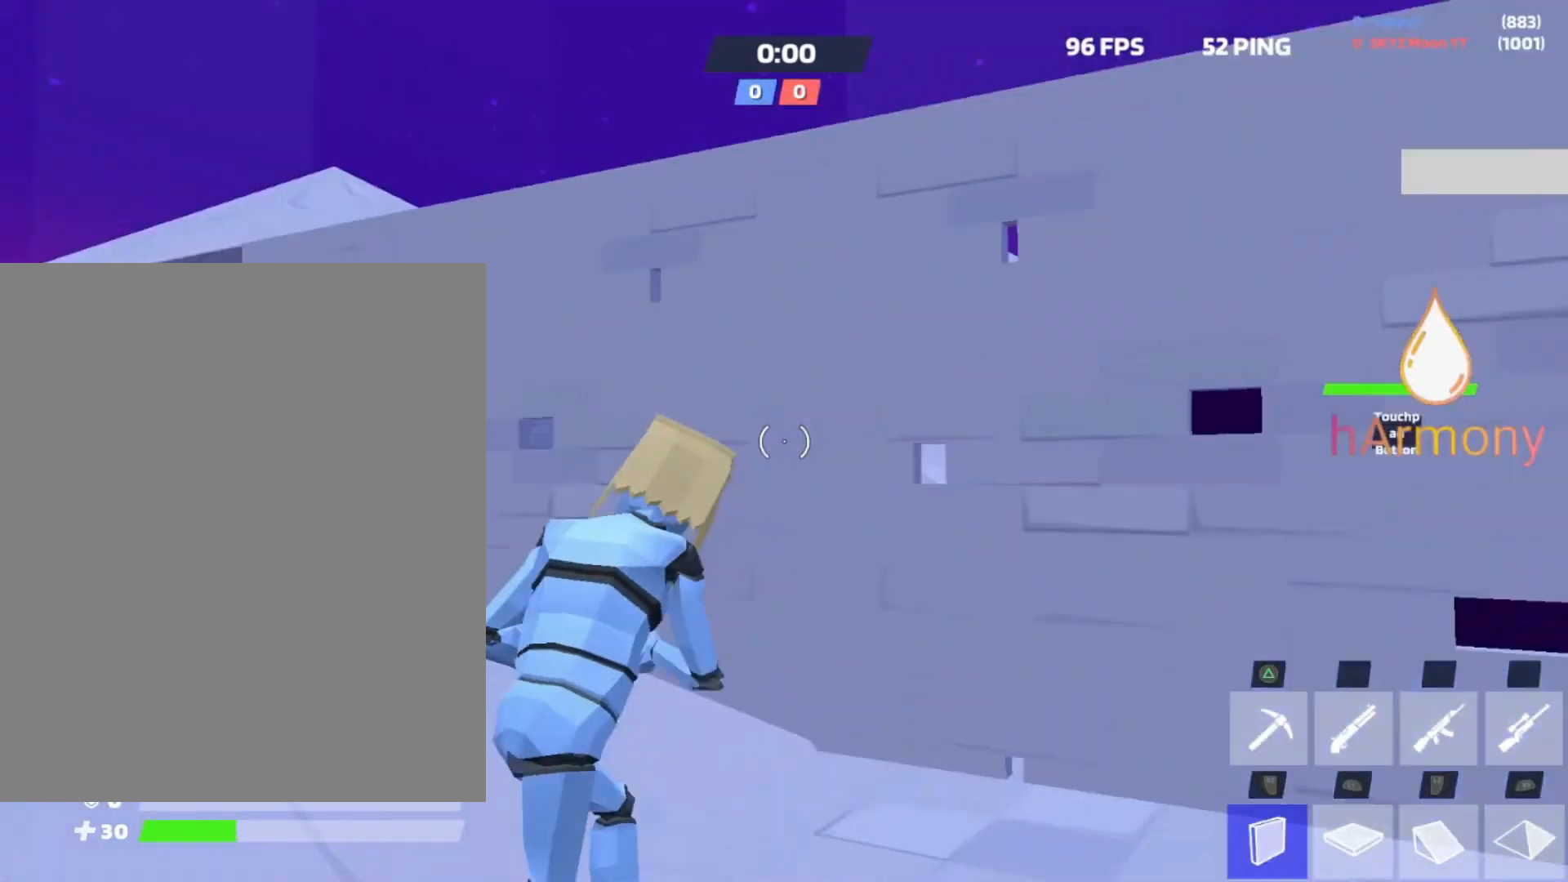
{"buttons": [], "left_stick": "up-right", "right_stick": "down", "events": [[67, "right_stick", "center"], [100, "R2", "up"], [200, "right_stick", "down-right"], [250, "R2", "down"], [267, "left_stick", "up-left"], [350, "right_stick", "up"], [433, "right_stick", "center"], [450, "left_stick", "up-right"], [483, "right_stick", "down"], [500, "R2", "up"]]}
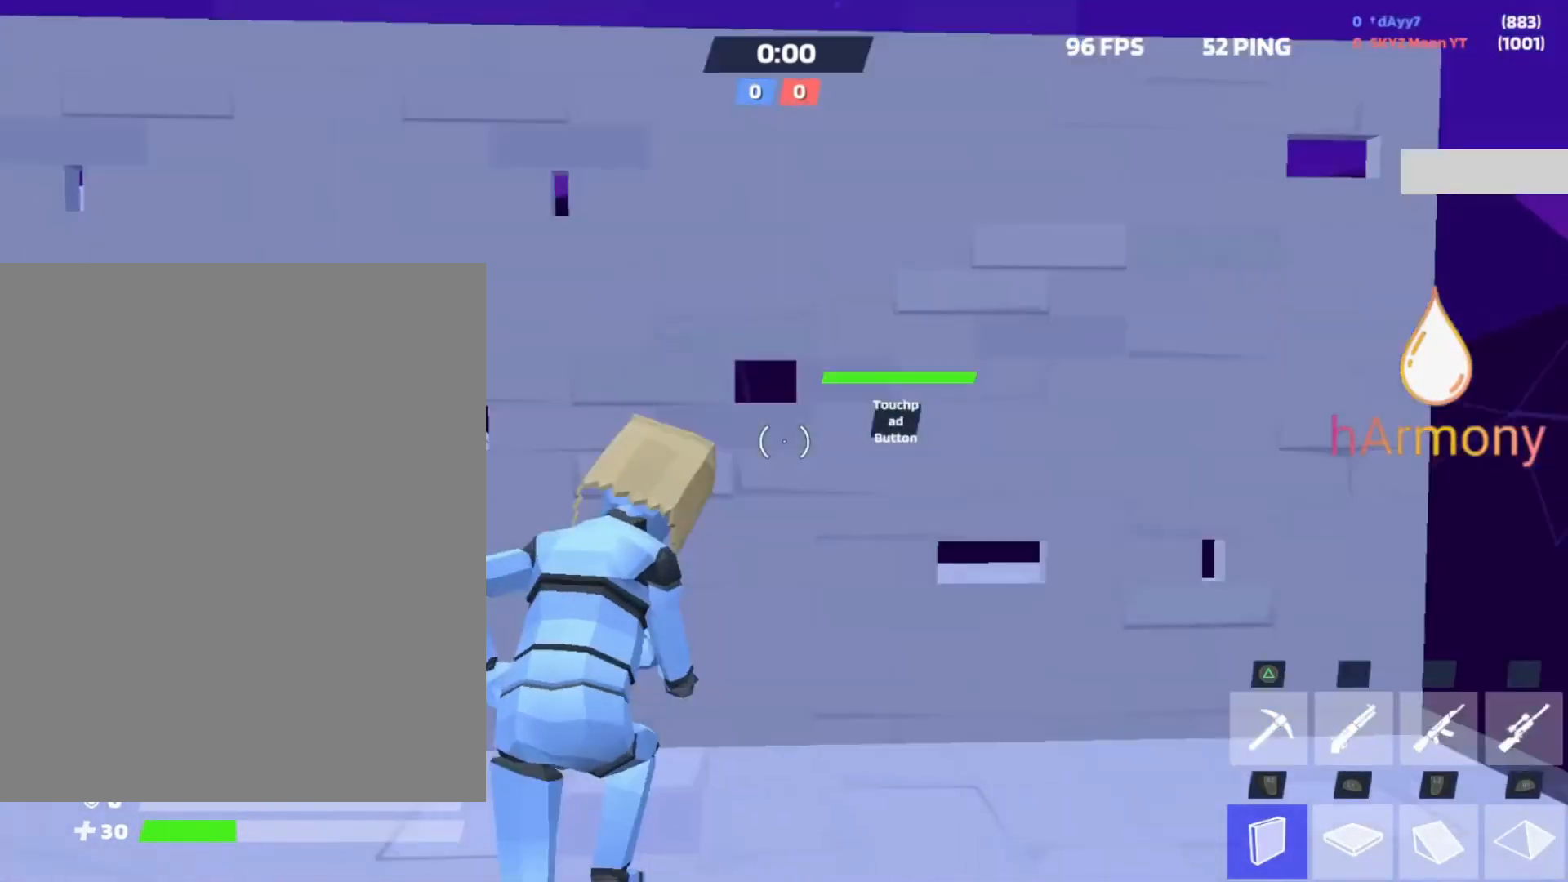
{"buttons": ["R2"], "left_stick": "up", "right_stick": "up", "events": [[33, "right_stick", "center"], [67, "left_stick", "up-left"], [100, "right_stick", "up"], [117, "left_stick", "left"], [183, "right_stick", "center"], [233, "left_stick", "down-left"], [233, "right_stick", "down-right"], [333, "R2", "down"], [417, "left_stick", "up-left"], [417, "right_stick", "down-left"], [483, "left_stick", "up"], [500, "right_stick", "up"]]}